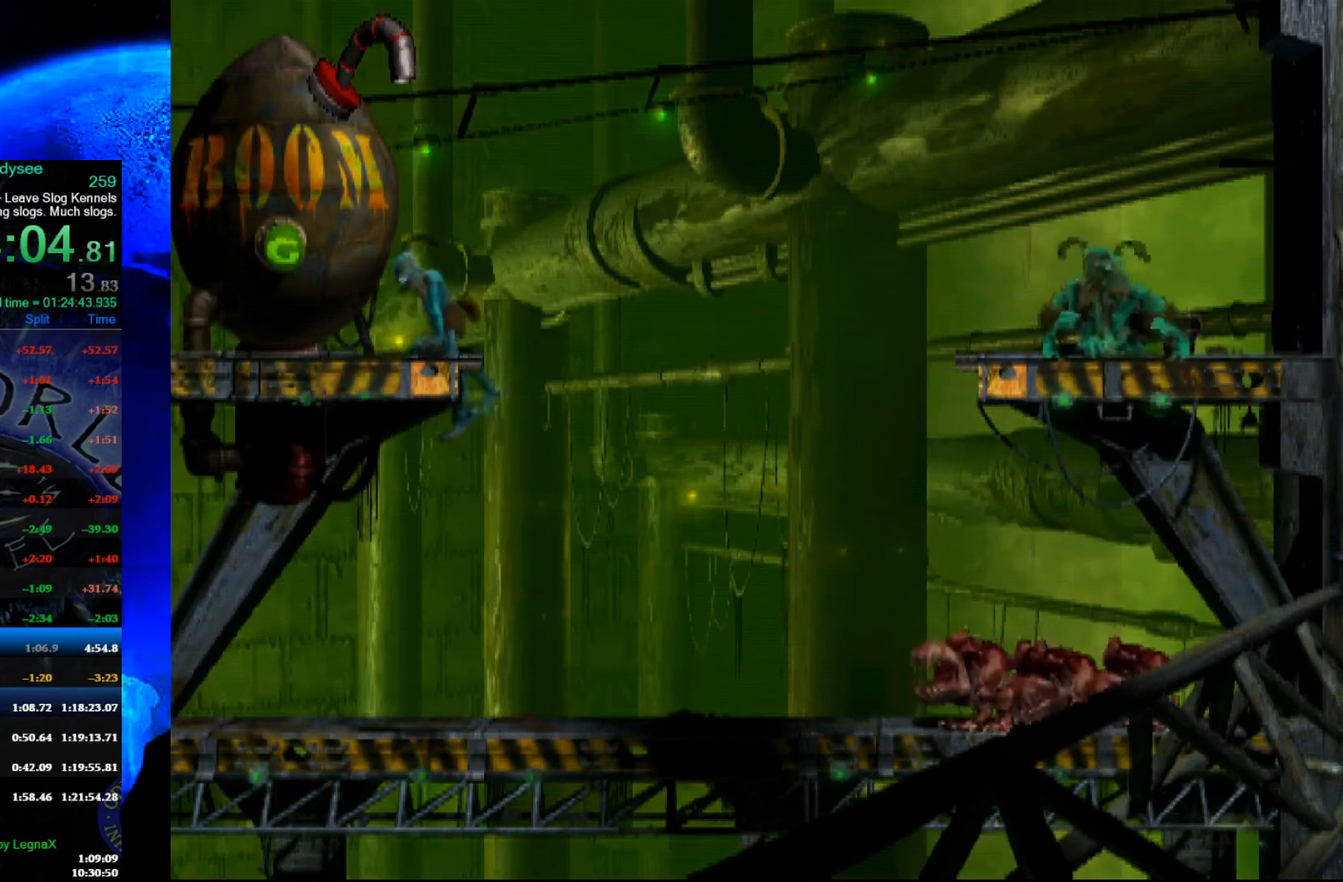
Gameplay with a controller (Xbox layout); each line is a JSON object with the inputs held at the frame after it. "events" lists button and stick changes between this image and that frame as [ms after this image, input, new state], when the widget could be followed in between. Not read: right_stick.
{"buttons": [], "left_stick": "left", "events": [[467, "left_stick", "left"]]}
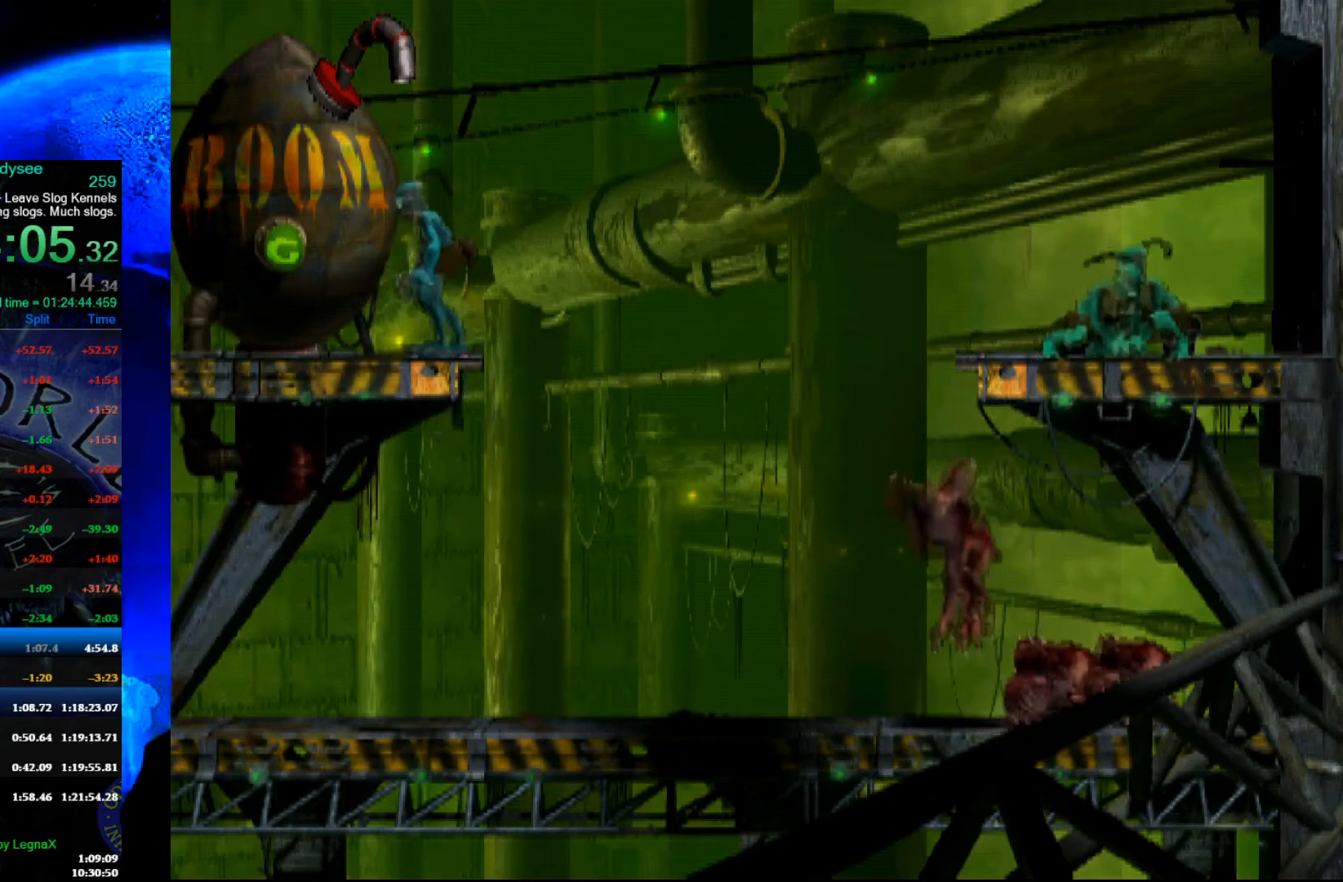
{"buttons": [], "left_stick": "center", "events": [[100, "left_stick", "center"], [267, "left_stick", "down"], [467, "left_stick", "center"]]}
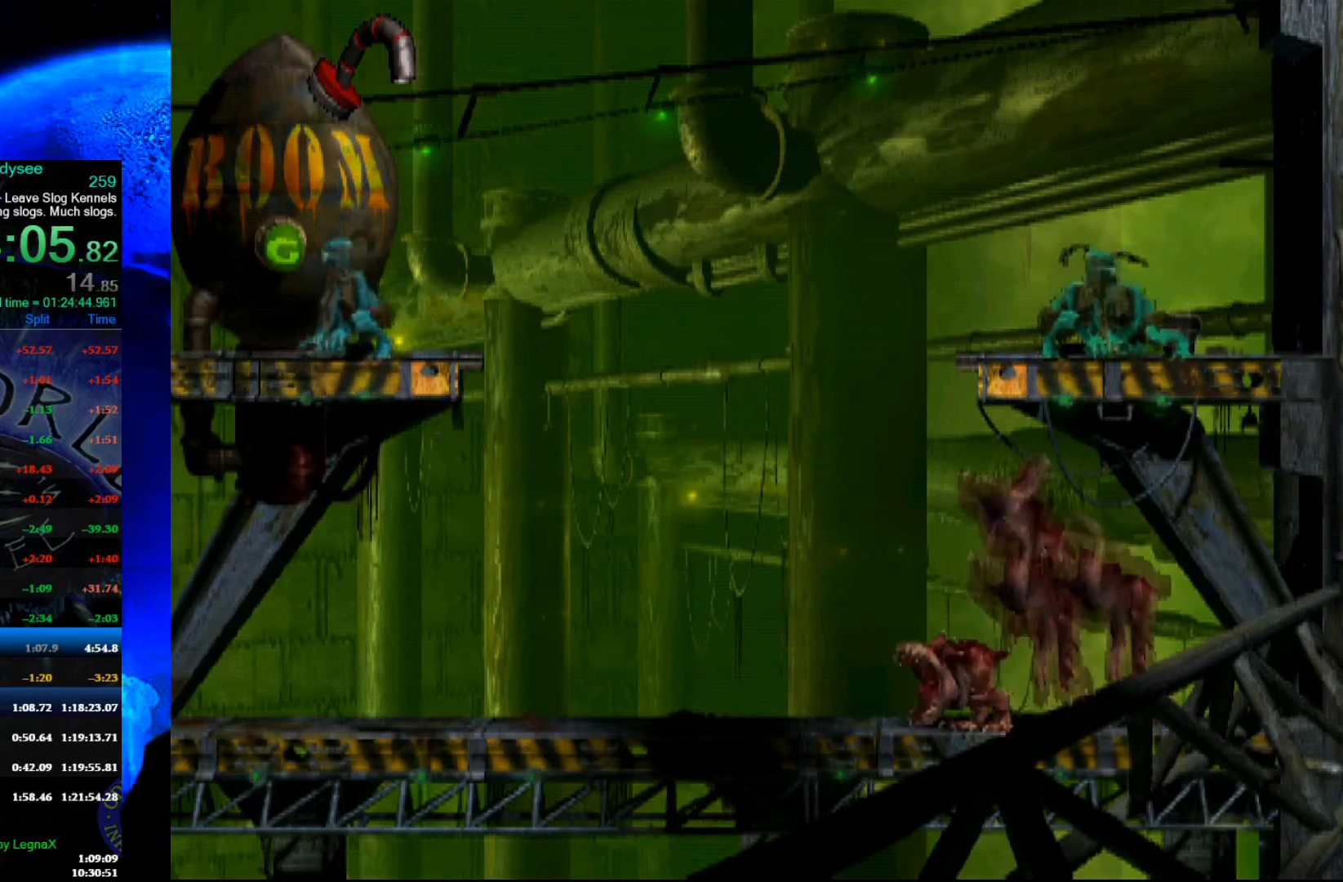
{"buttons": [], "left_stick": "center", "events": [[133, "left_stick", "right"], [333, "left_stick", "center"]]}
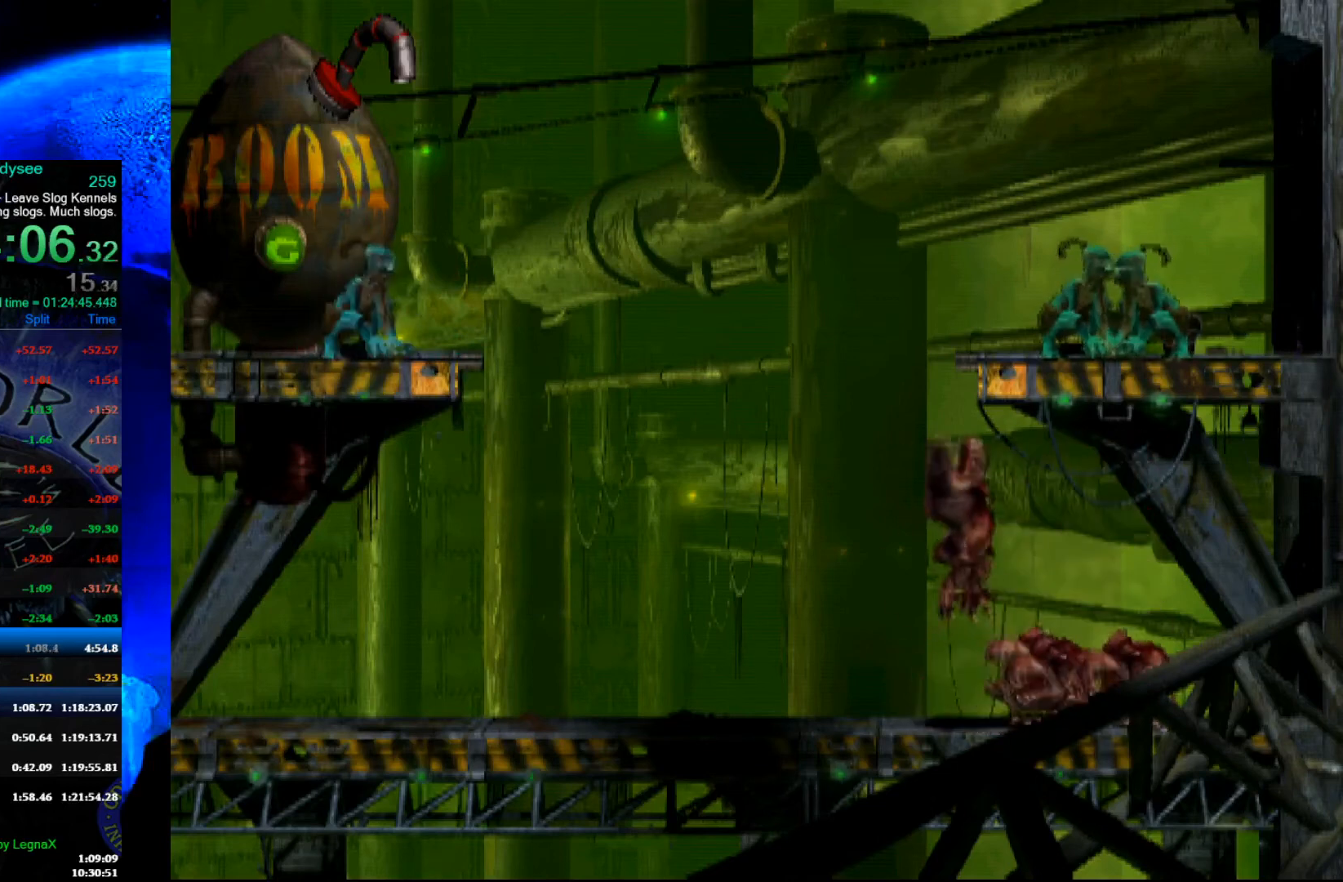
{"buttons": [], "left_stick": "up", "events": [[133, "B", "down"], [300, "B", "up"], [500, "left_stick", "up"]]}
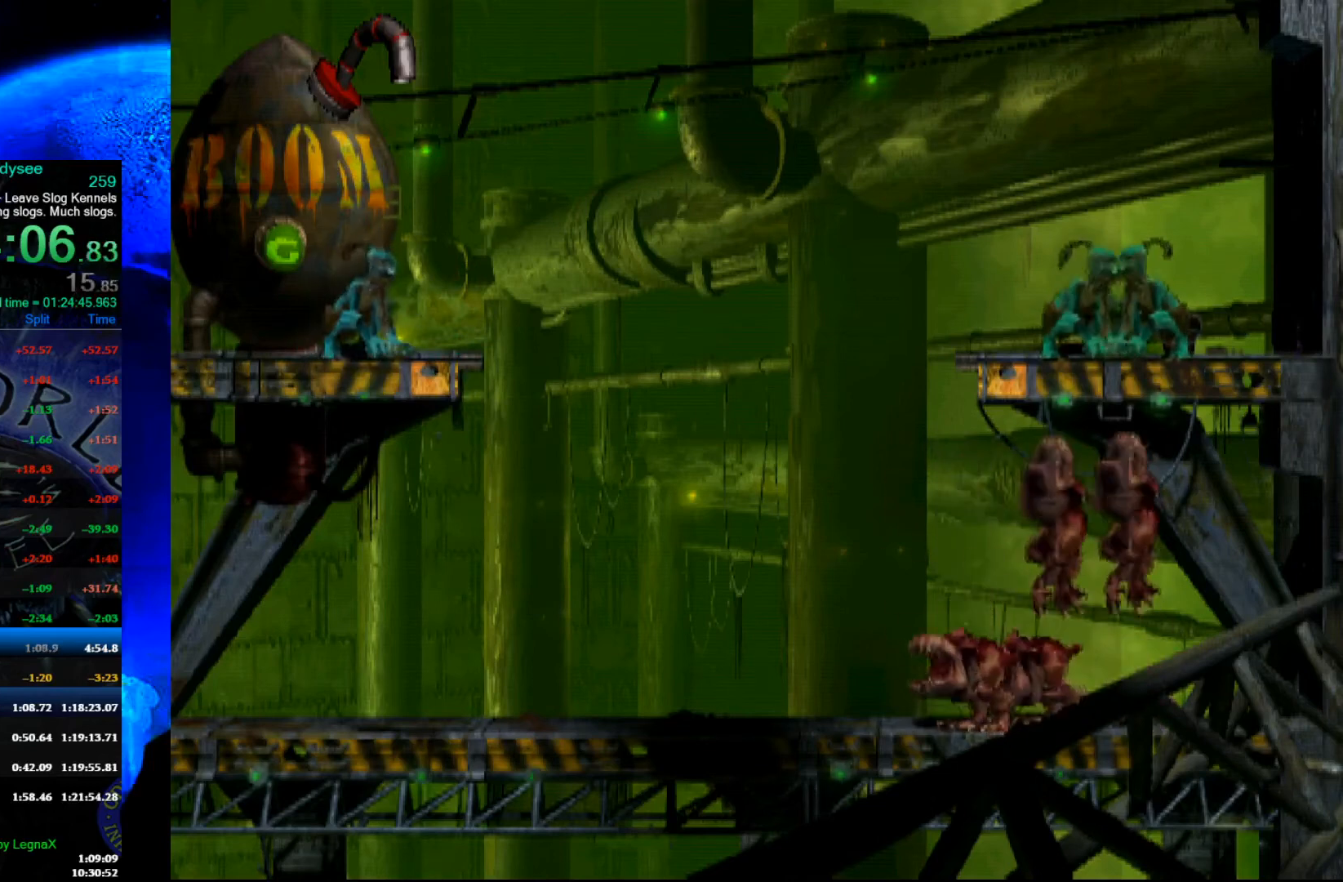
{"buttons": [], "left_stick": "center", "events": [[167, "left_stick", "center"]]}
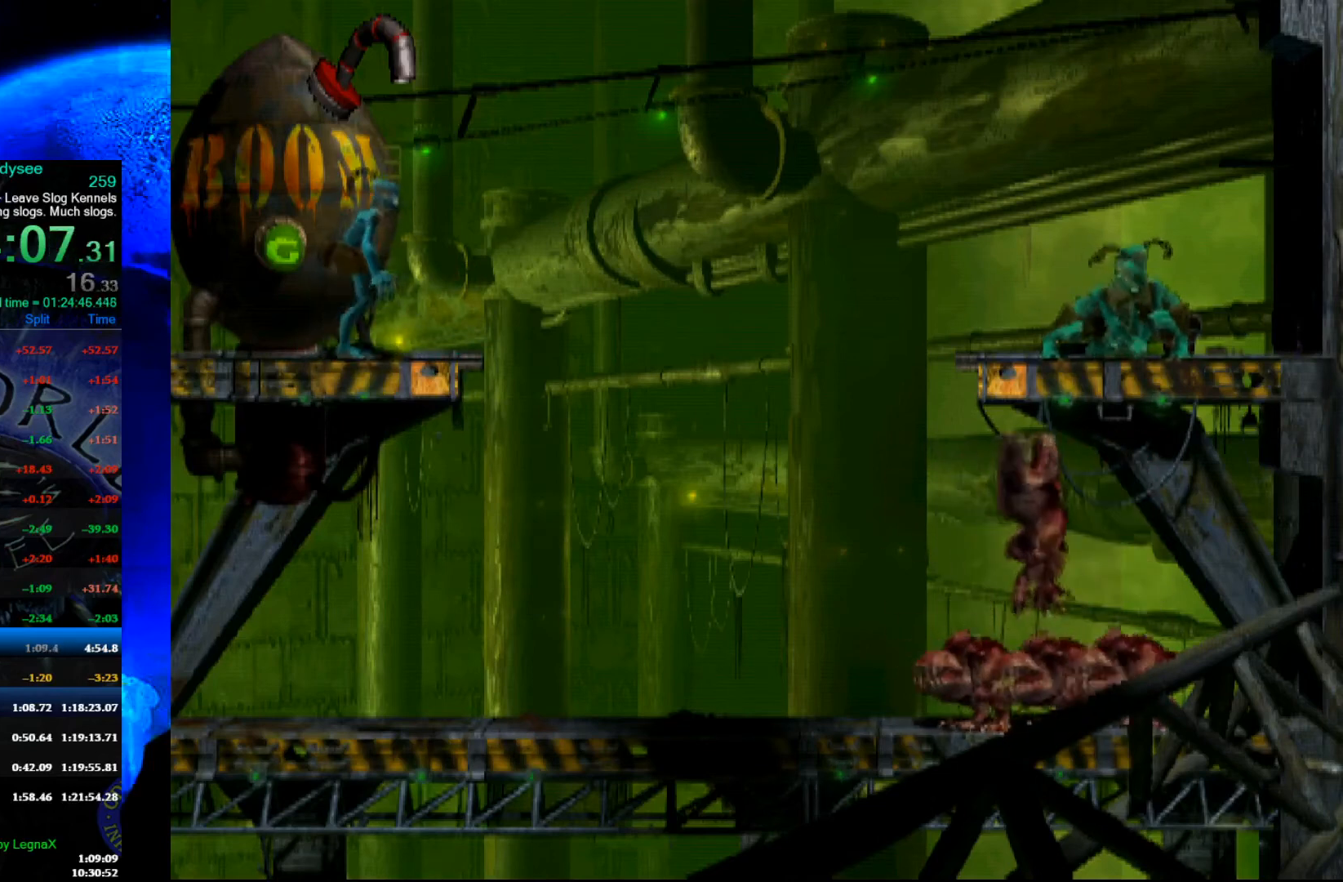
{"buttons": ["B"], "left_stick": "center", "events": [[33, "left_stick", "down"], [200, "left_stick", "center"], [500, "B", "down"]]}
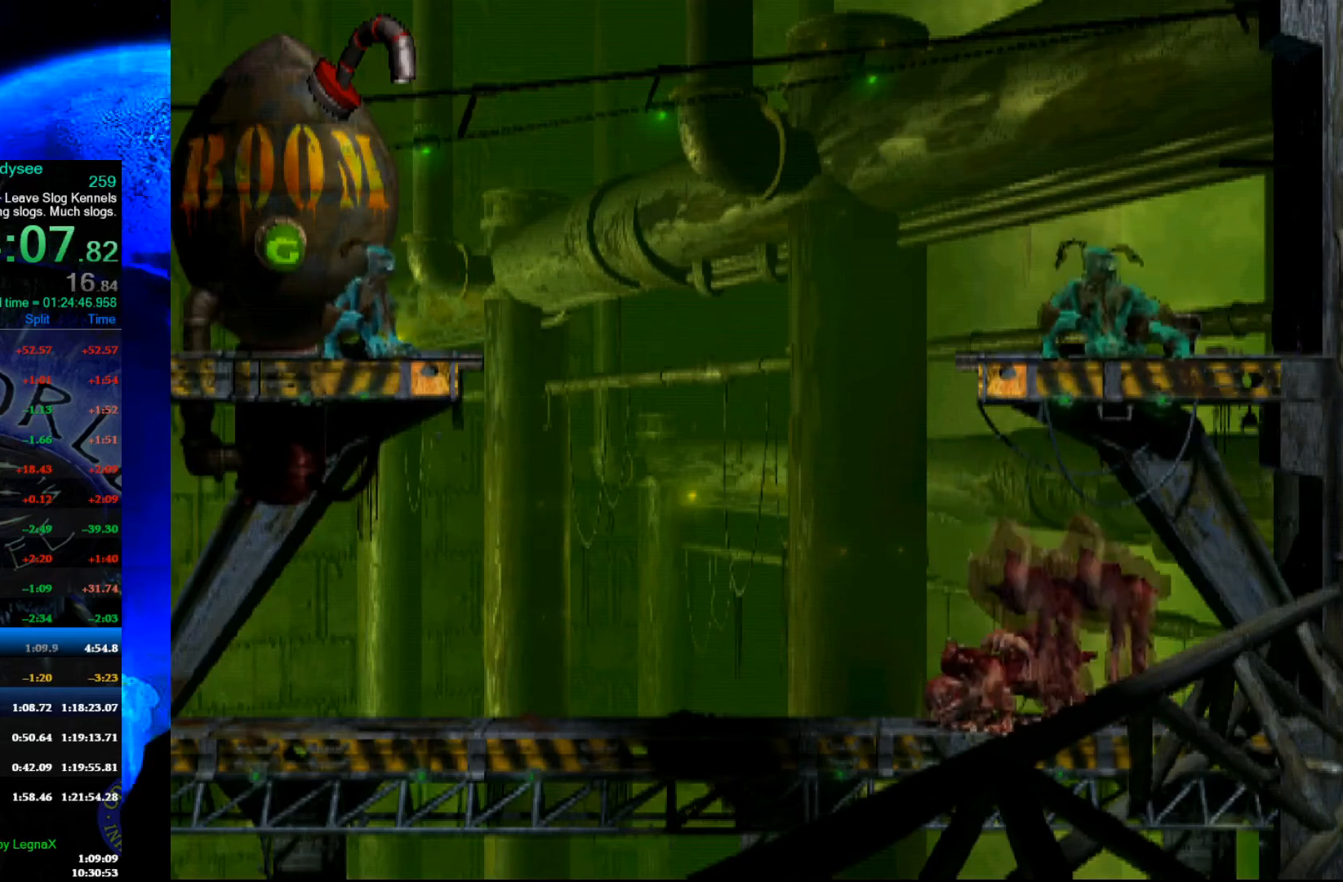
{"buttons": ["B"], "left_stick": "center", "events": []}
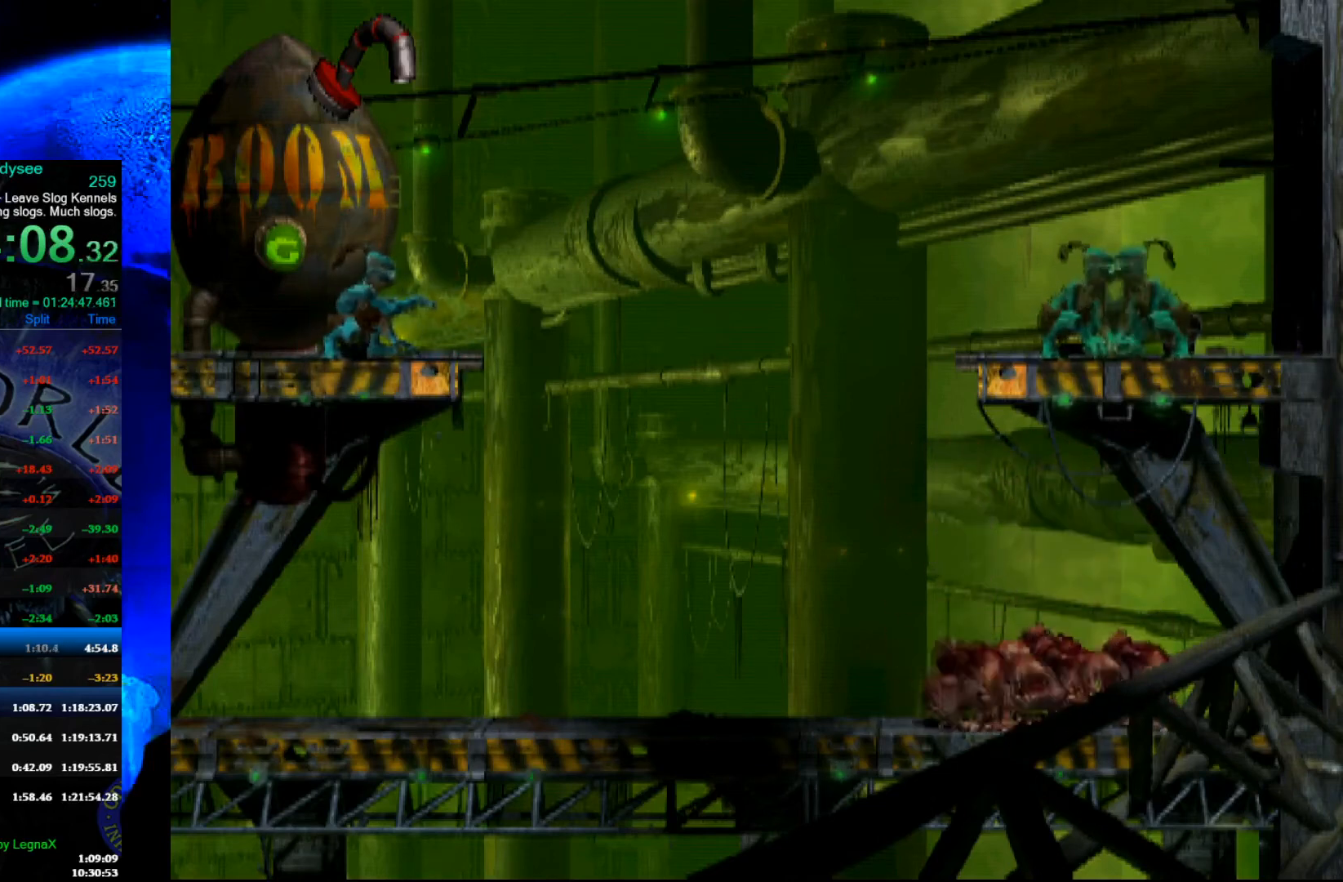
{"buttons": [], "left_stick": "center", "events": [[167, "B", "up"]]}
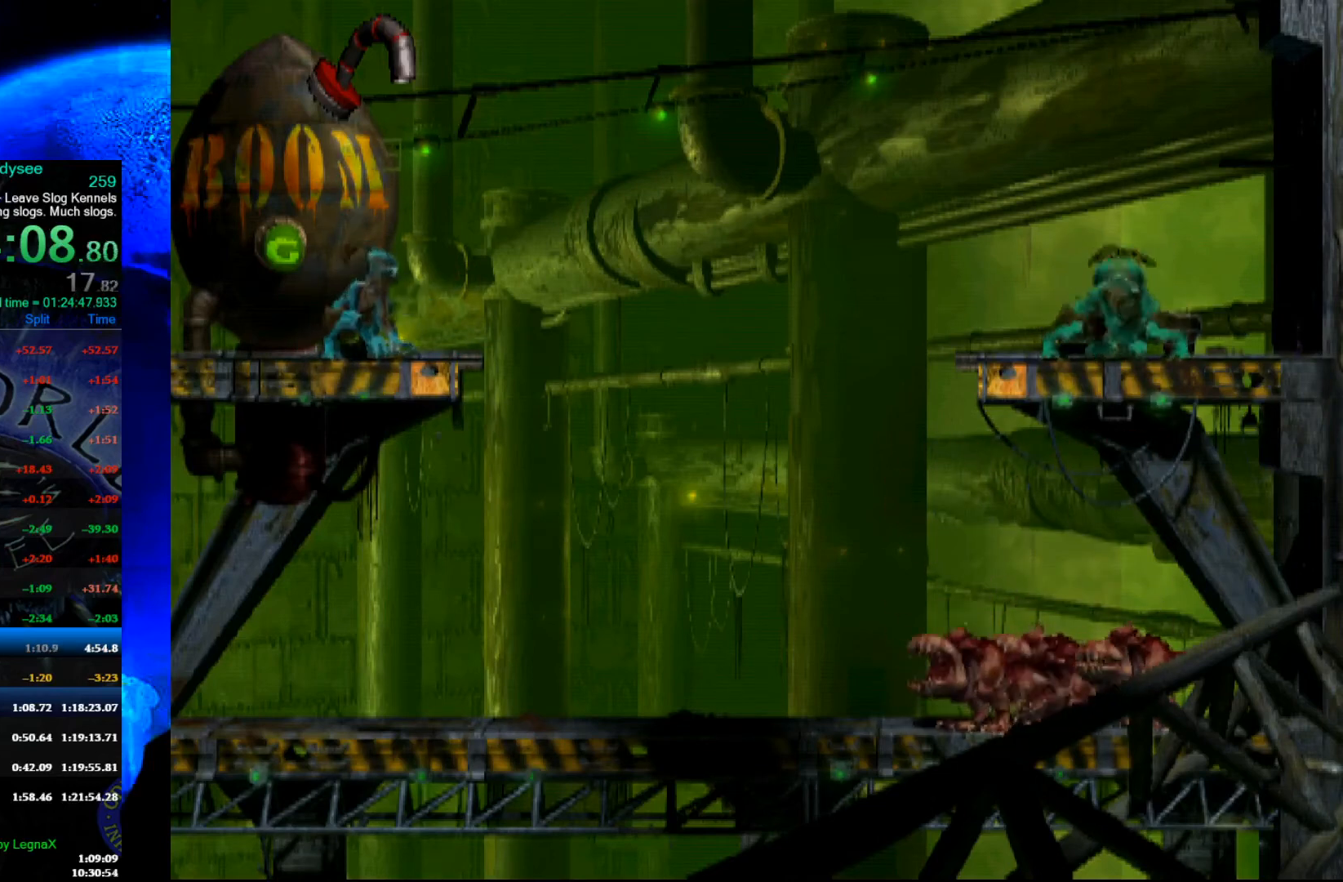
{"buttons": ["B"], "left_stick": "right", "events": [[133, "B", "down"], [433, "left_stick", "right"]]}
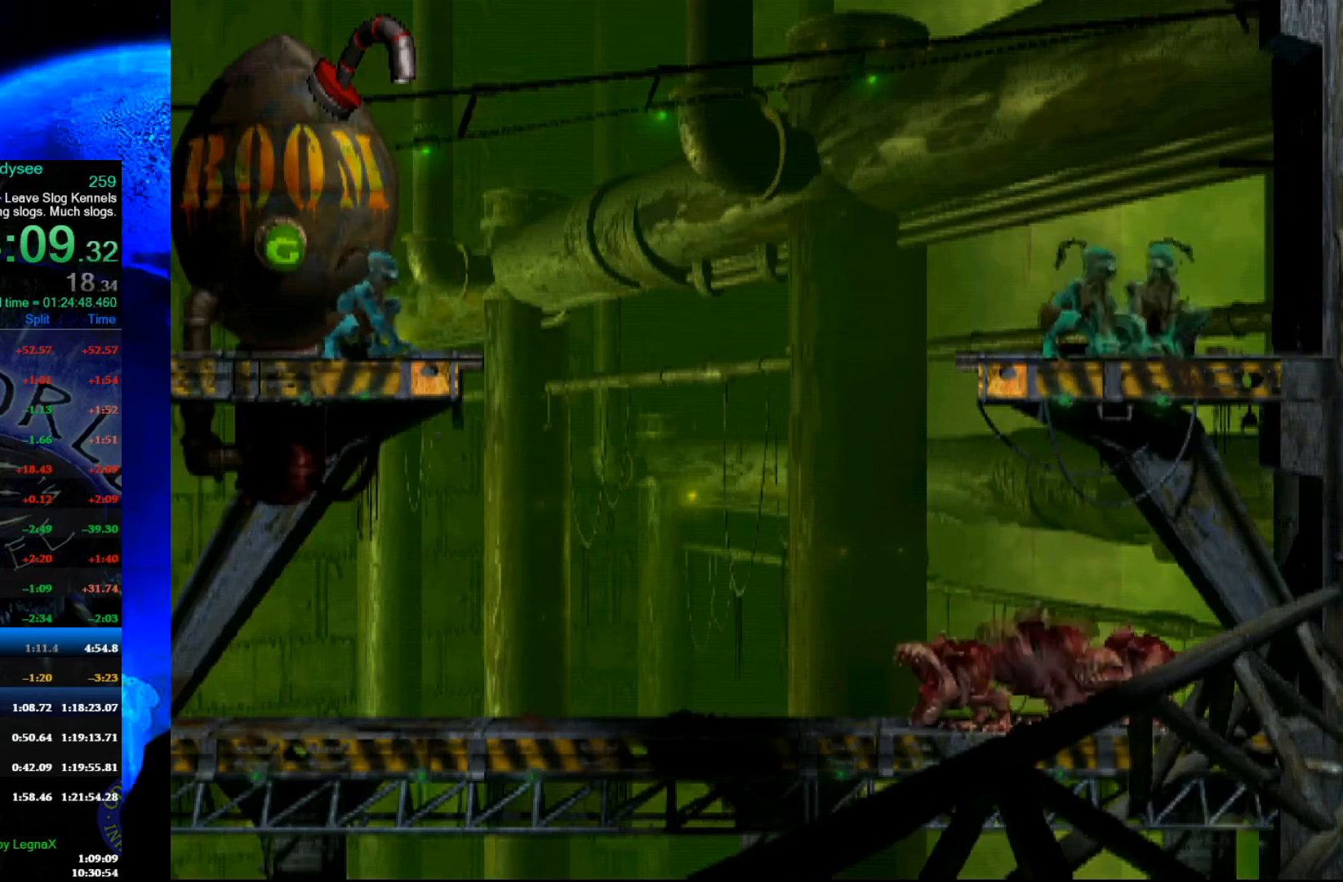
{"buttons": [], "left_stick": "center", "events": [[133, "B", "up"], [167, "left_stick", "center"]]}
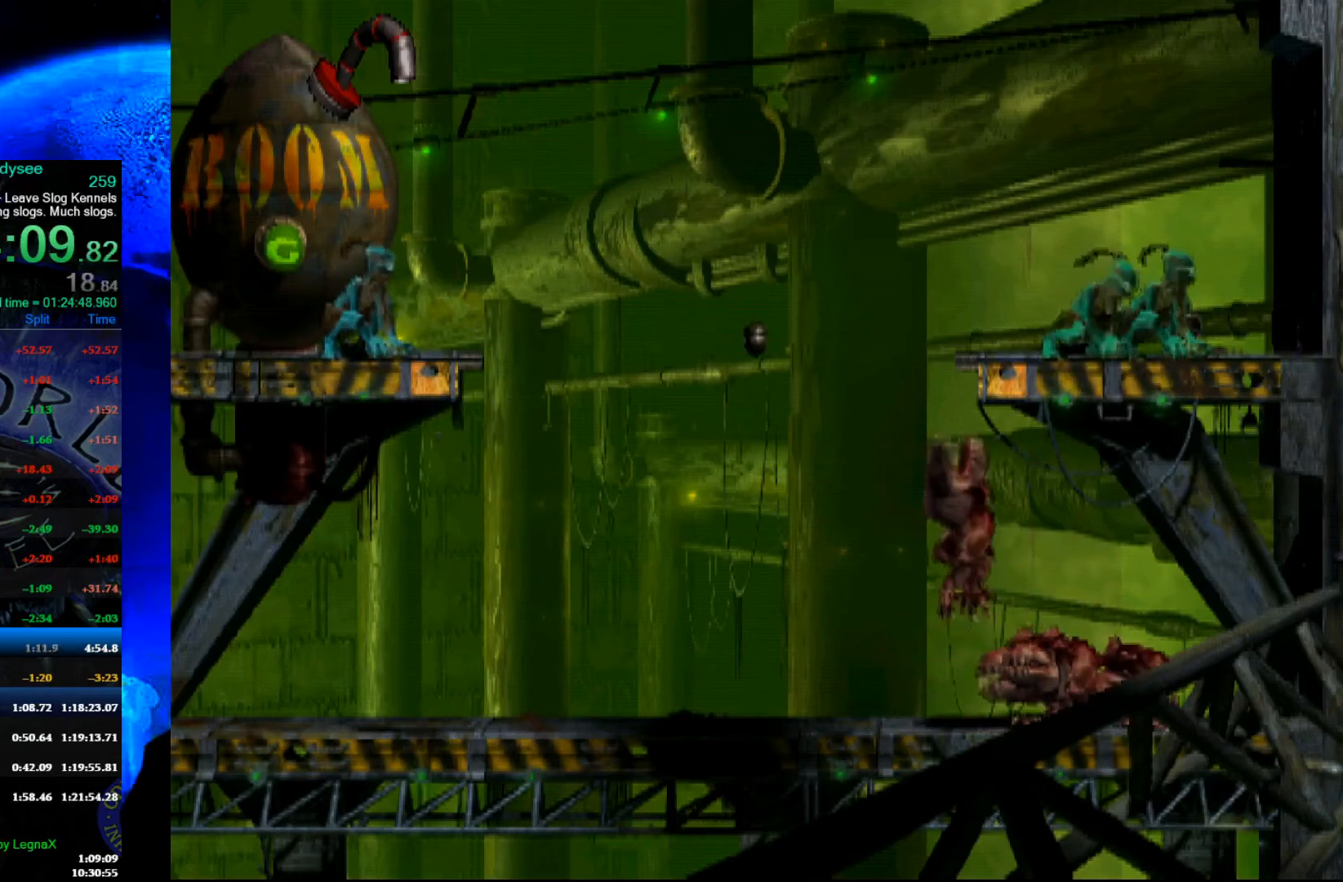
{"buttons": [], "left_stick": "center", "events": []}
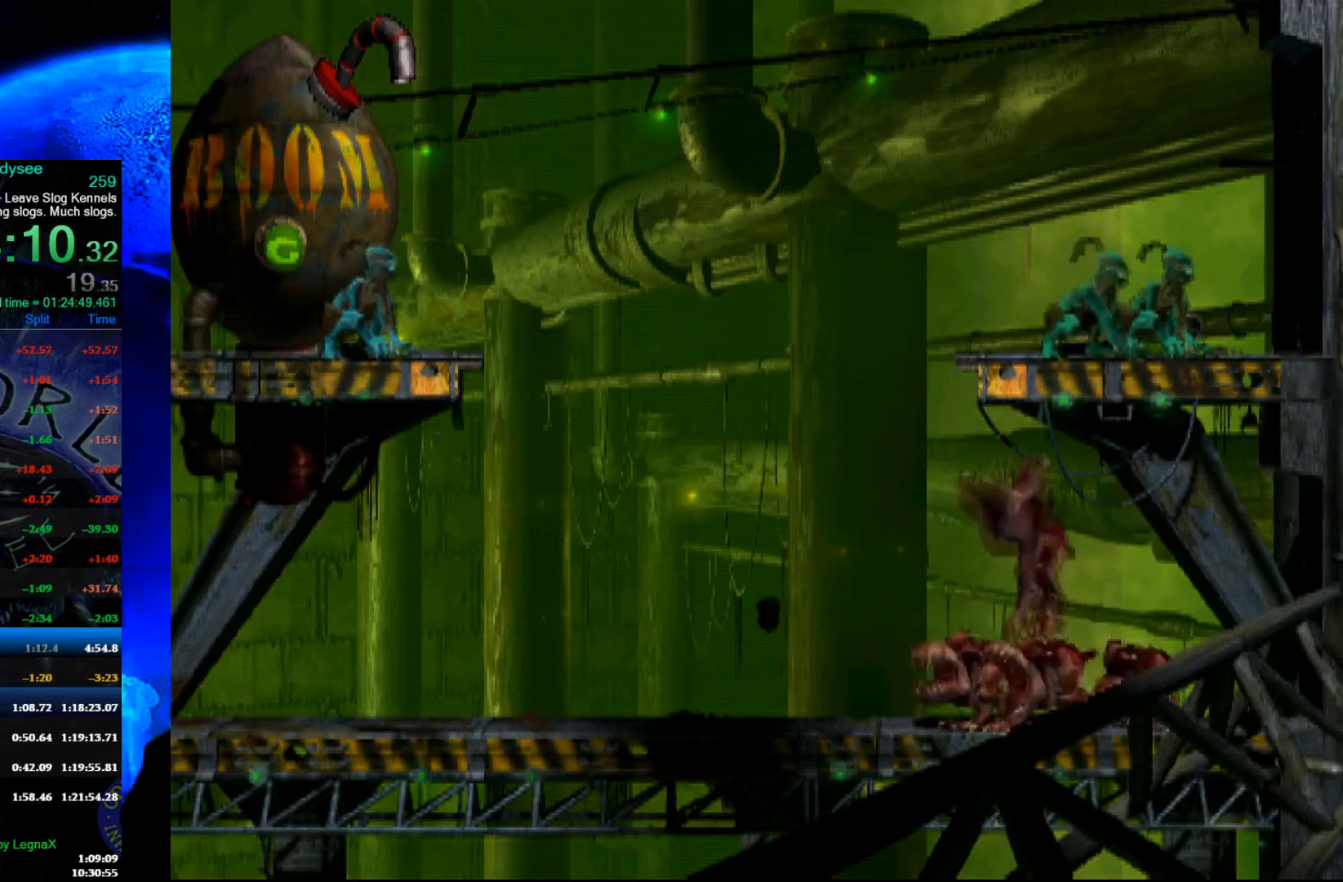
{"buttons": [], "left_stick": "center", "events": []}
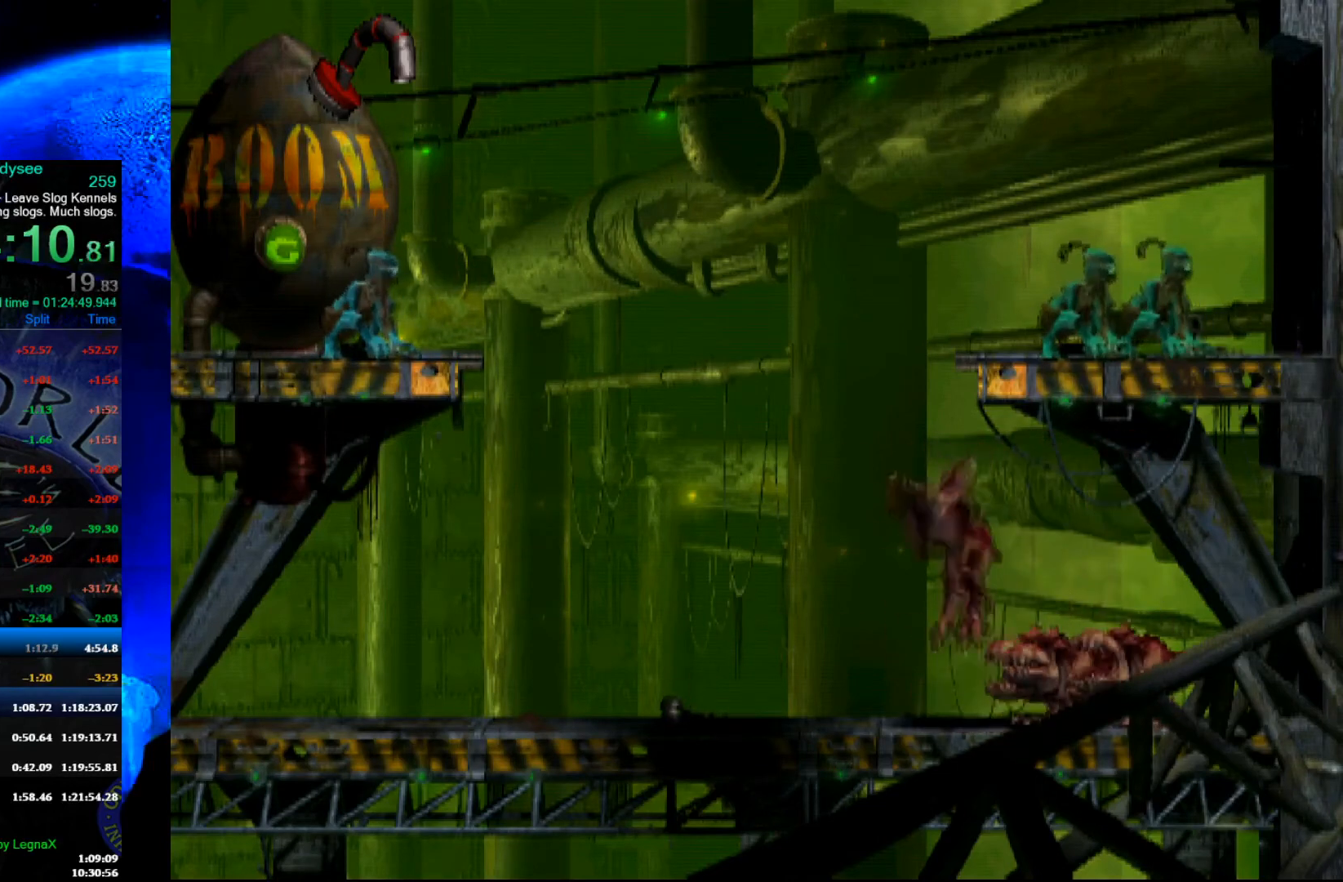
{"buttons": [], "left_stick": "center", "events": []}
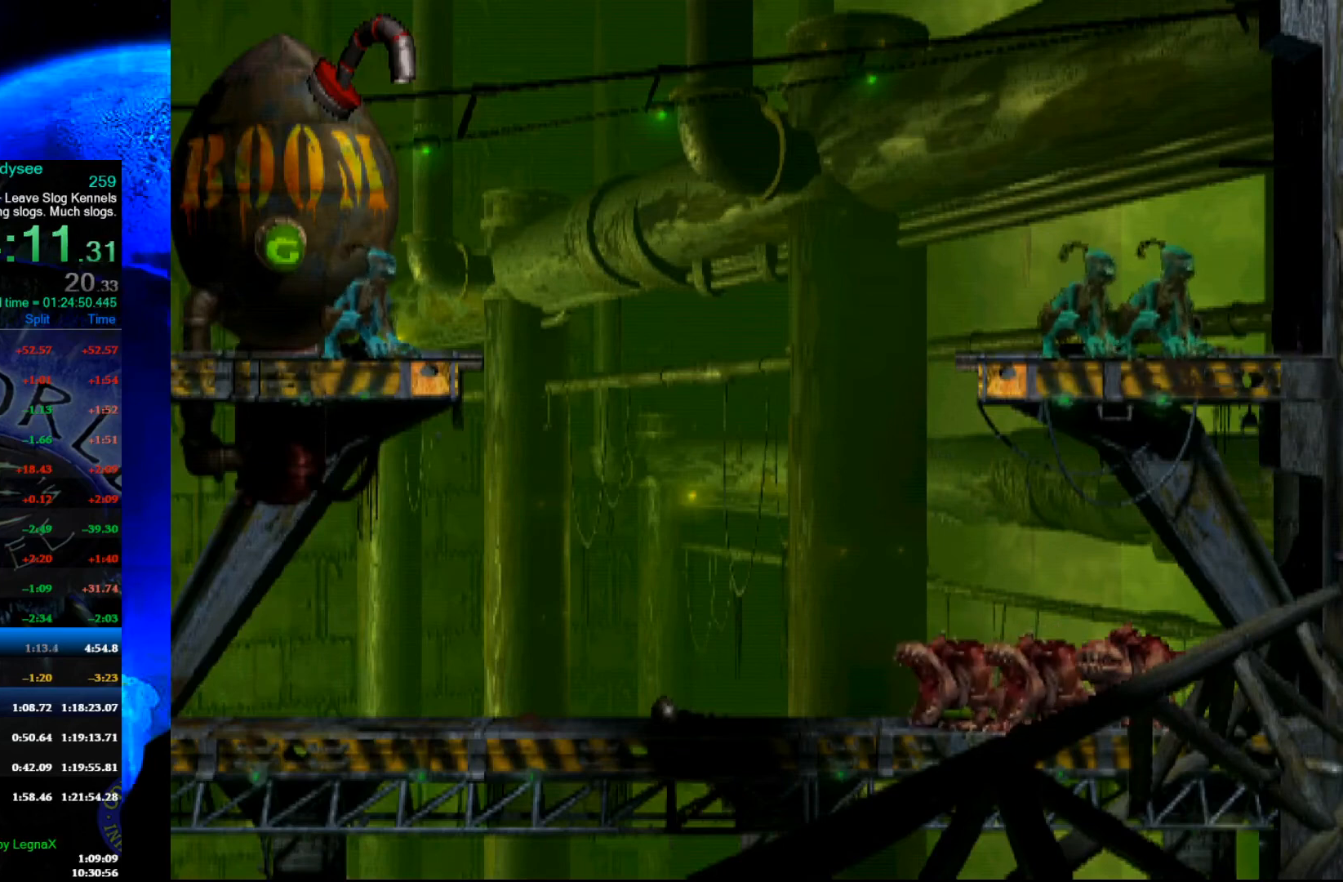
{"buttons": [], "left_stick": "center", "events": []}
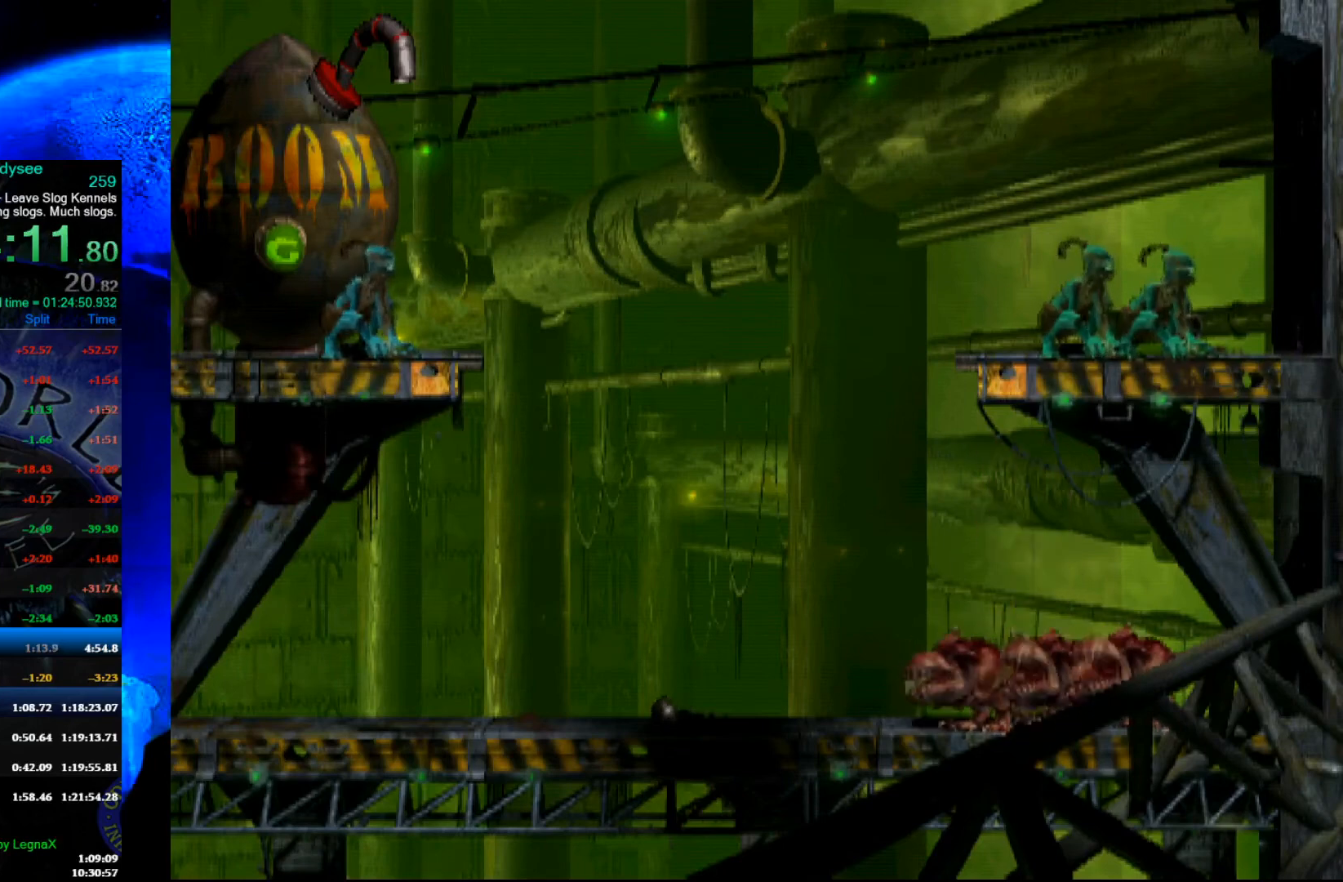
{"buttons": [], "left_stick": "left", "events": [[233, "left_stick", "left"]]}
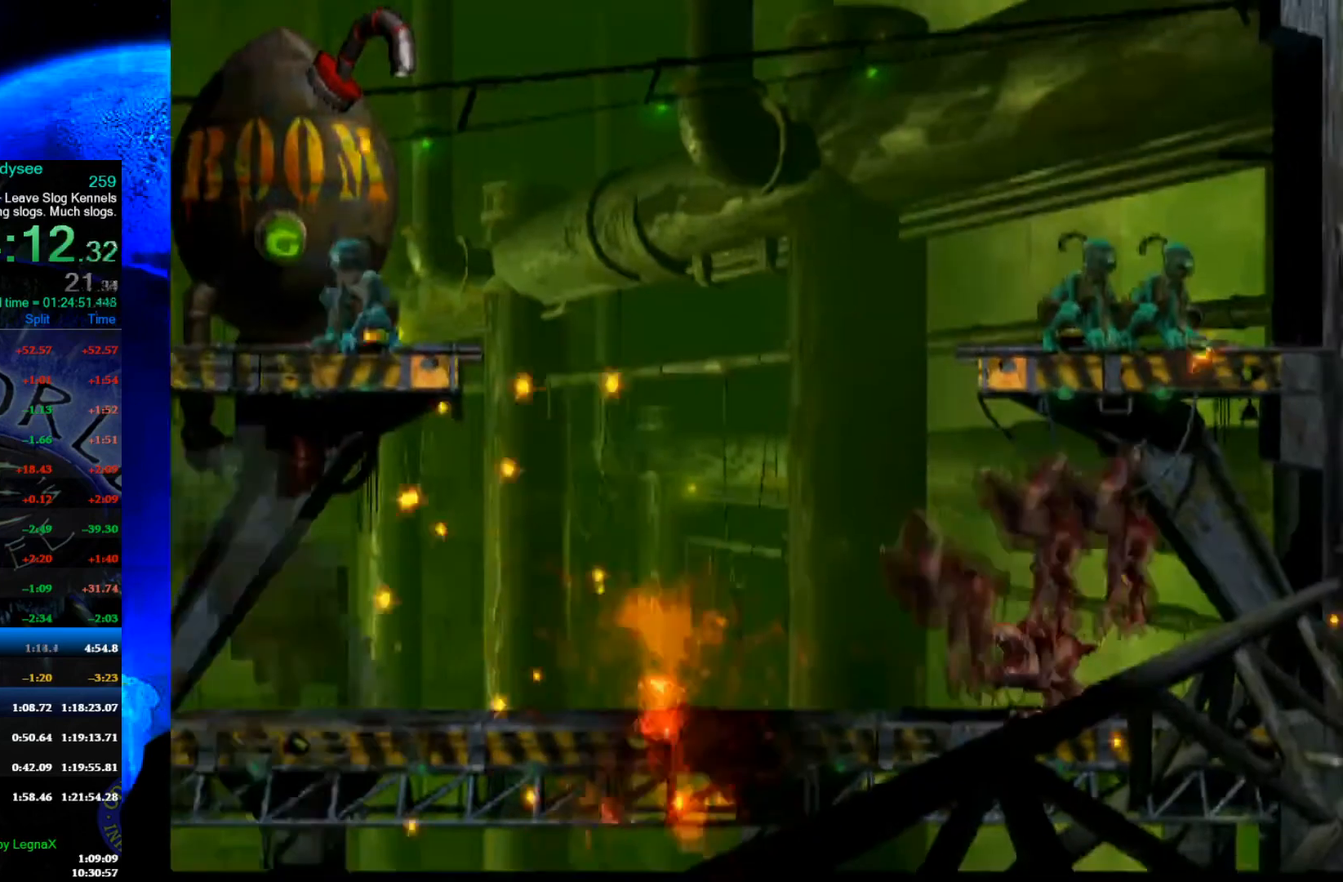
{"buttons": [], "left_stick": "center", "events": [[167, "left_stick", "center"], [267, "left_stick", "right"], [500, "left_stick", "center"]]}
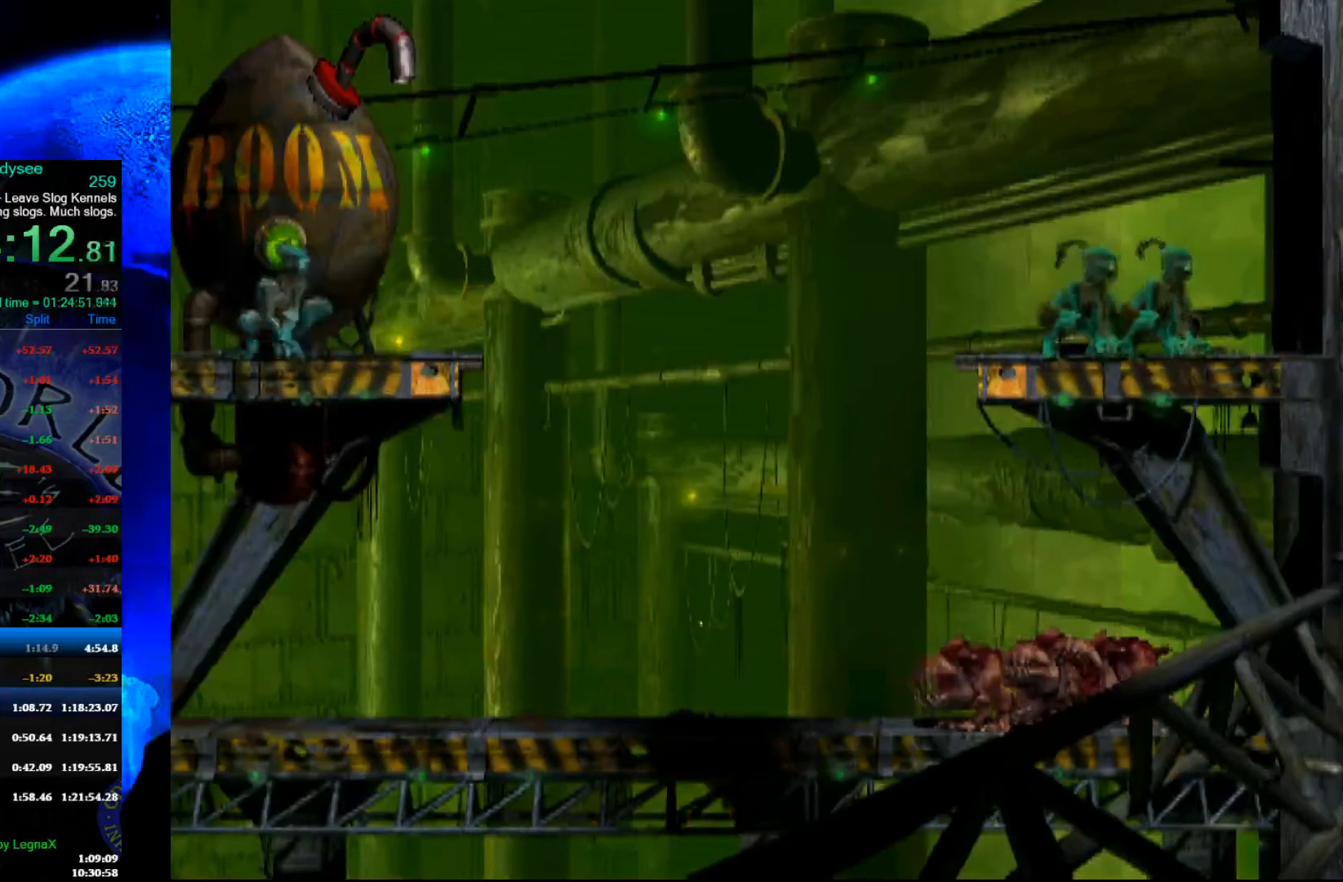
{"buttons": ["B"], "left_stick": "right", "events": [[333, "B", "down"], [467, "left_stick", "right"]]}
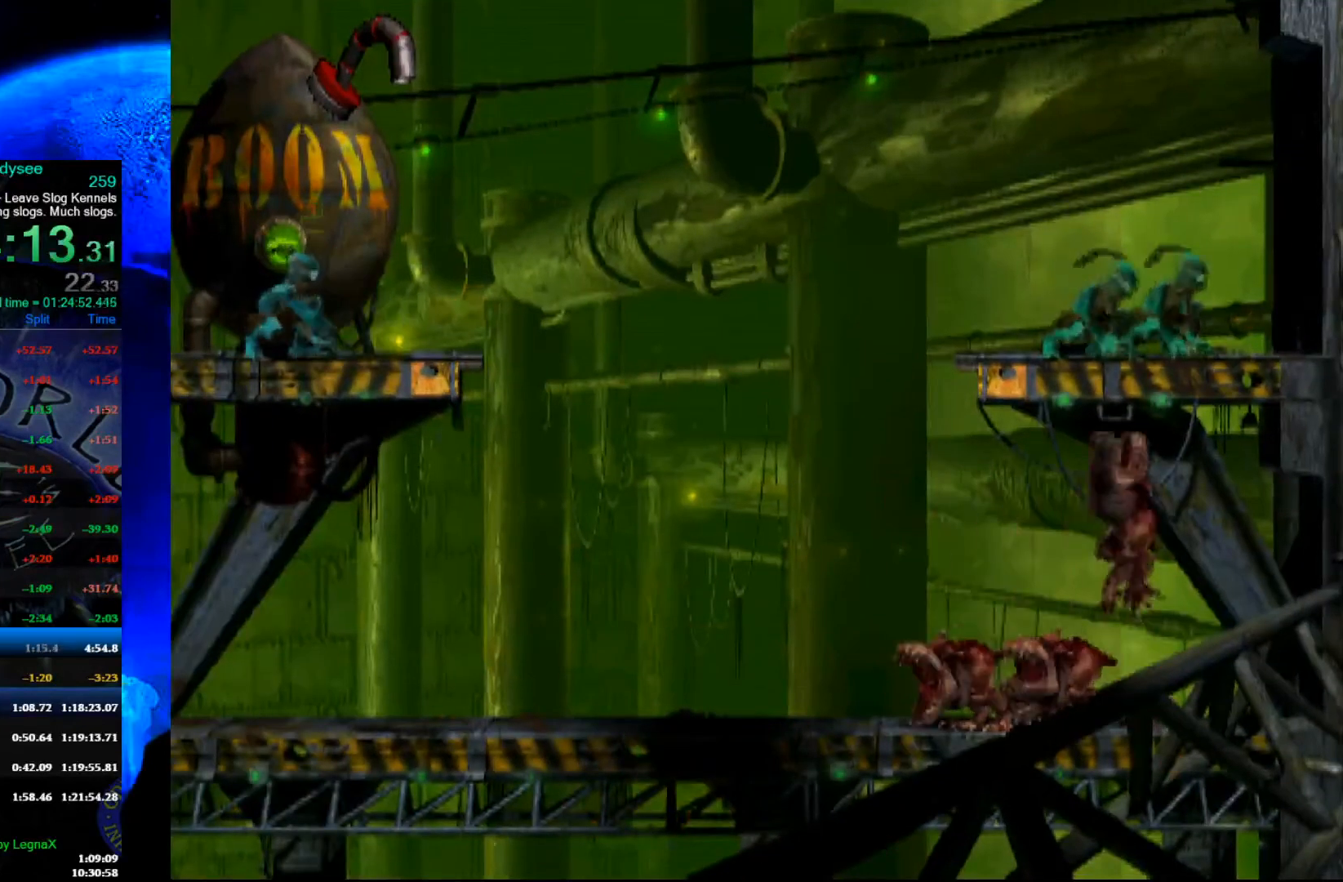
{"buttons": [], "left_stick": "center", "events": [[300, "B", "up"], [333, "left_stick", "center"]]}
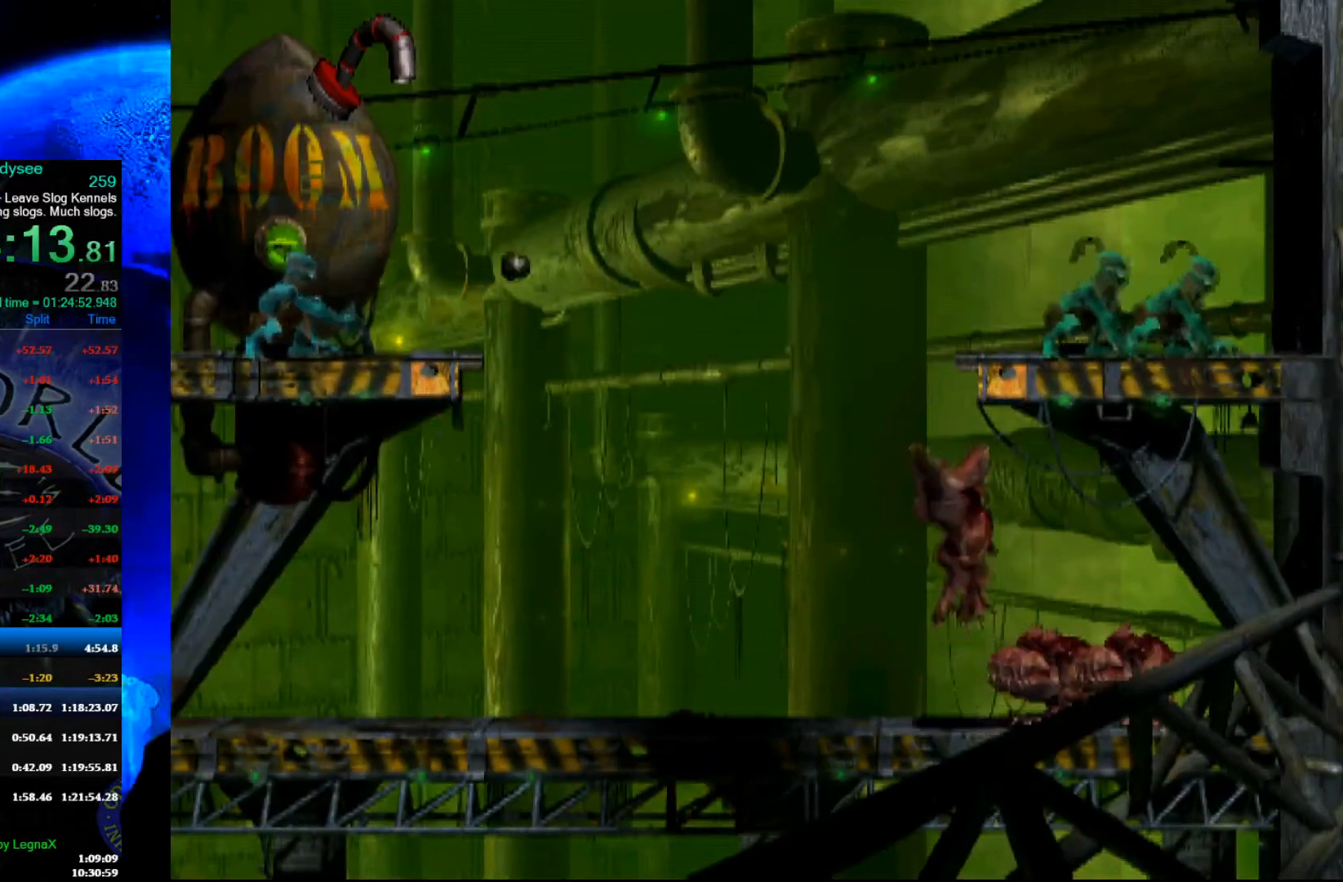
{"buttons": [], "left_stick": "center", "events": []}
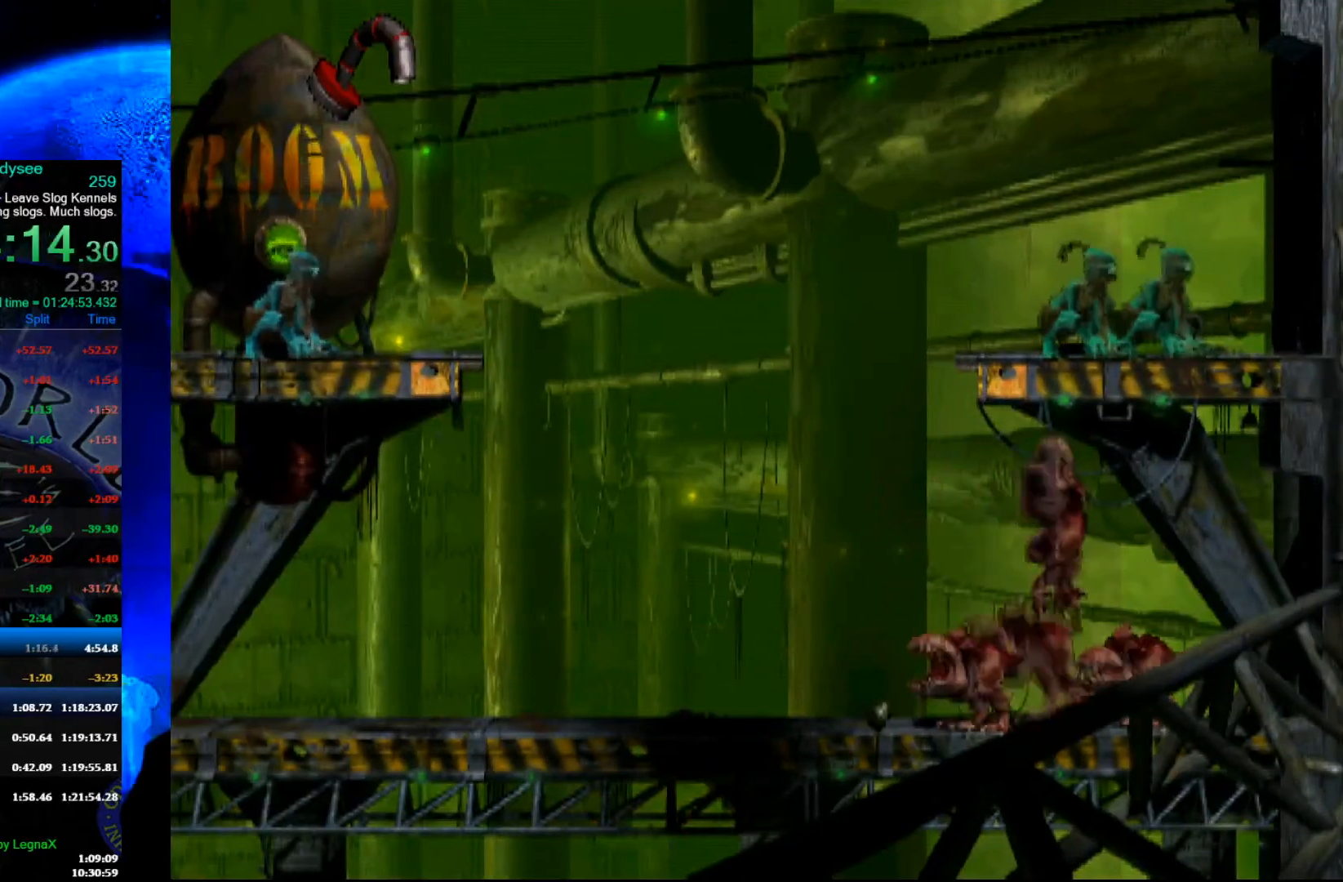
{"buttons": [], "left_stick": "center", "events": []}
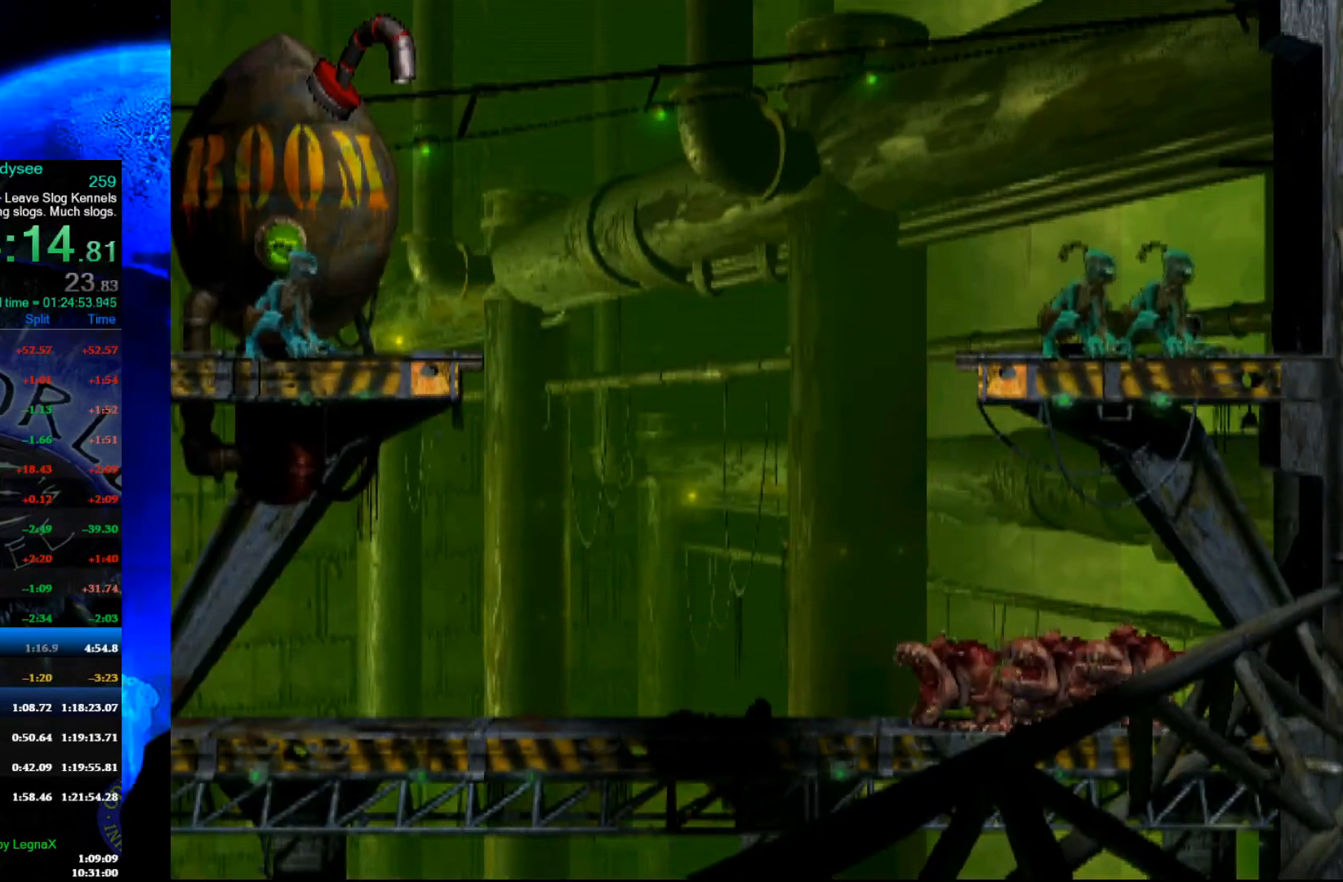
{"buttons": [], "left_stick": "center", "events": []}
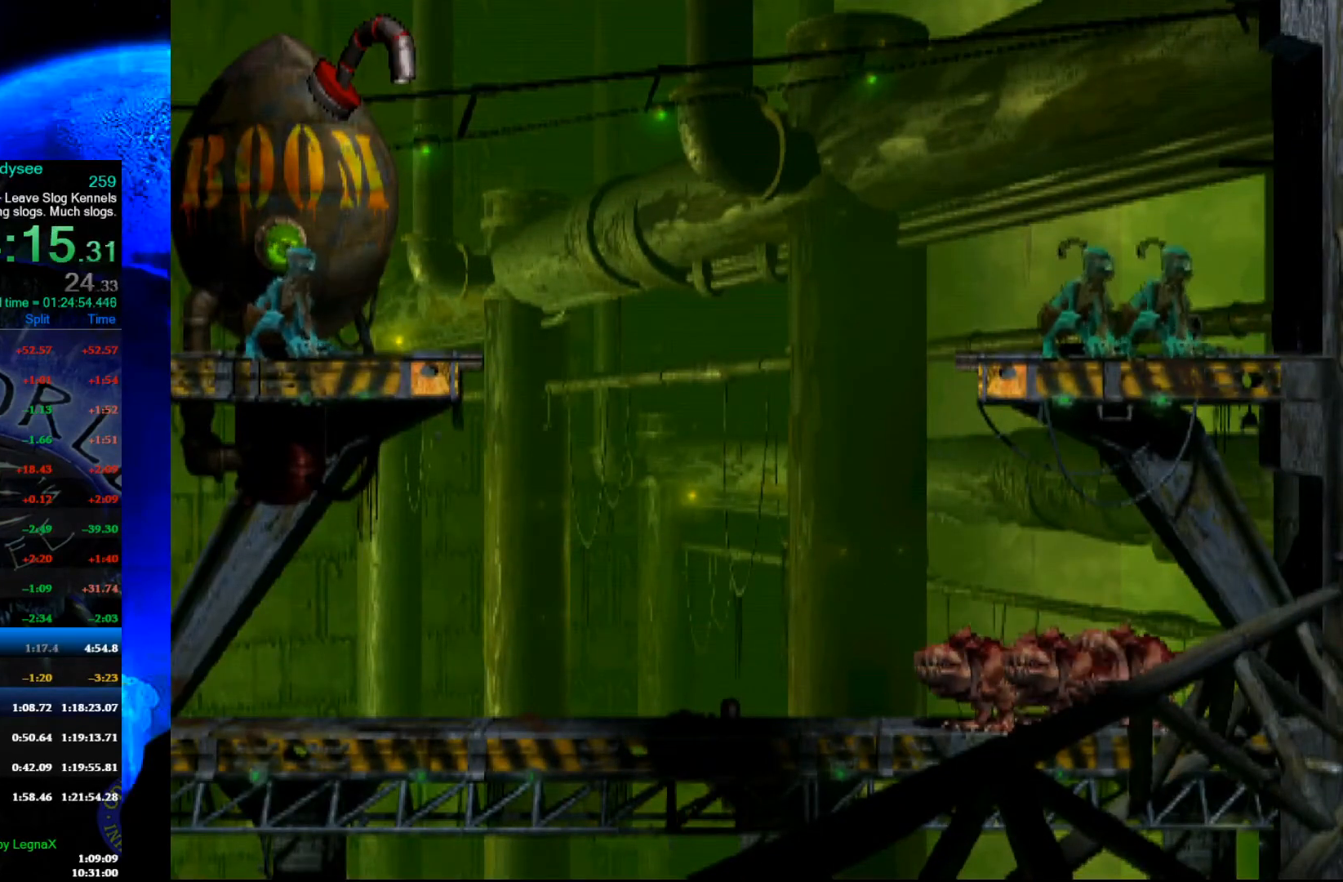
{"buttons": [], "left_stick": "center", "events": []}
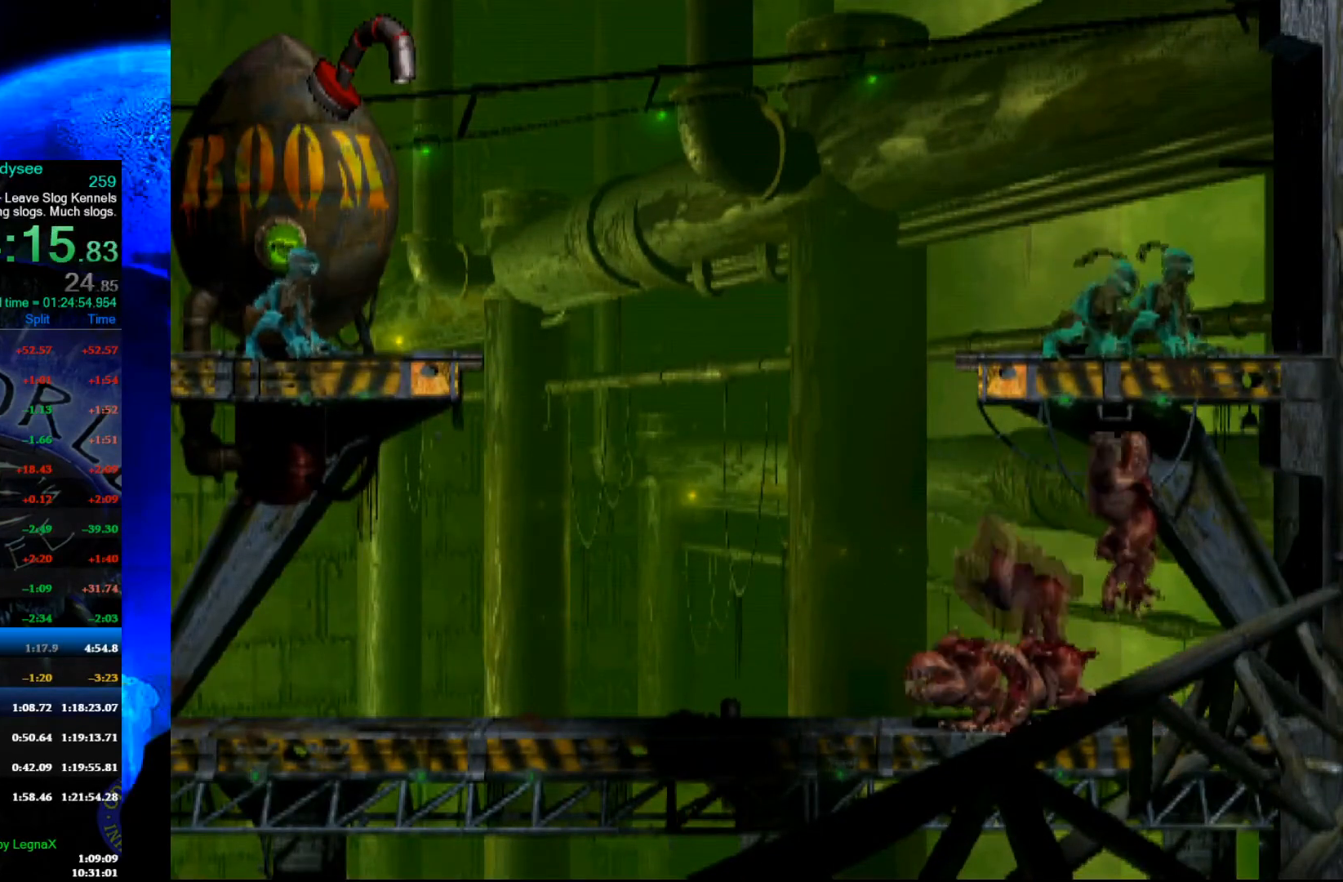
{"buttons": [], "left_stick": "center", "events": [[100, "left_stick", "left"], [500, "left_stick", "center"]]}
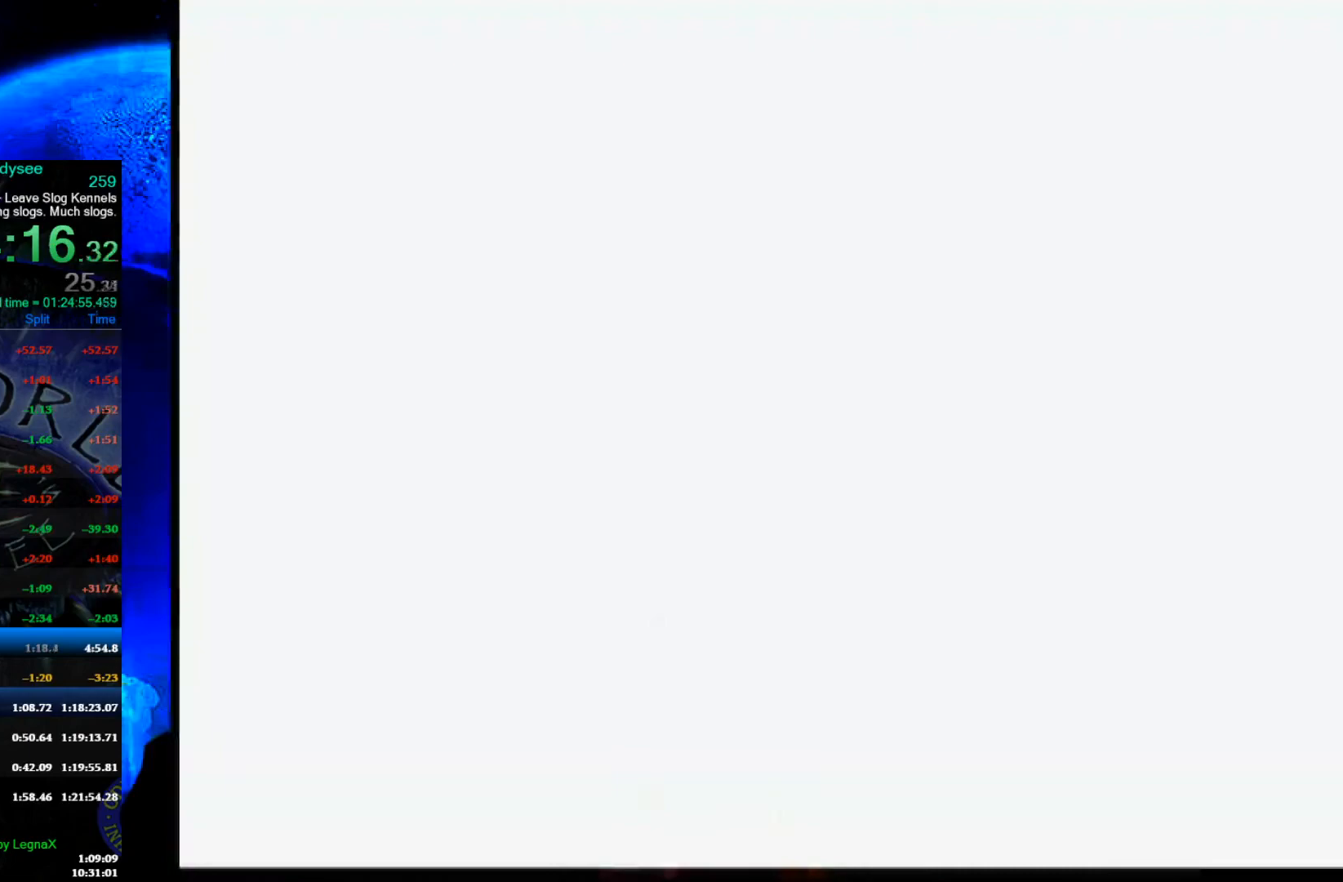
{"buttons": [], "left_stick": "center", "events": [[100, "left_stick", "right"], [333, "left_stick", "center"]]}
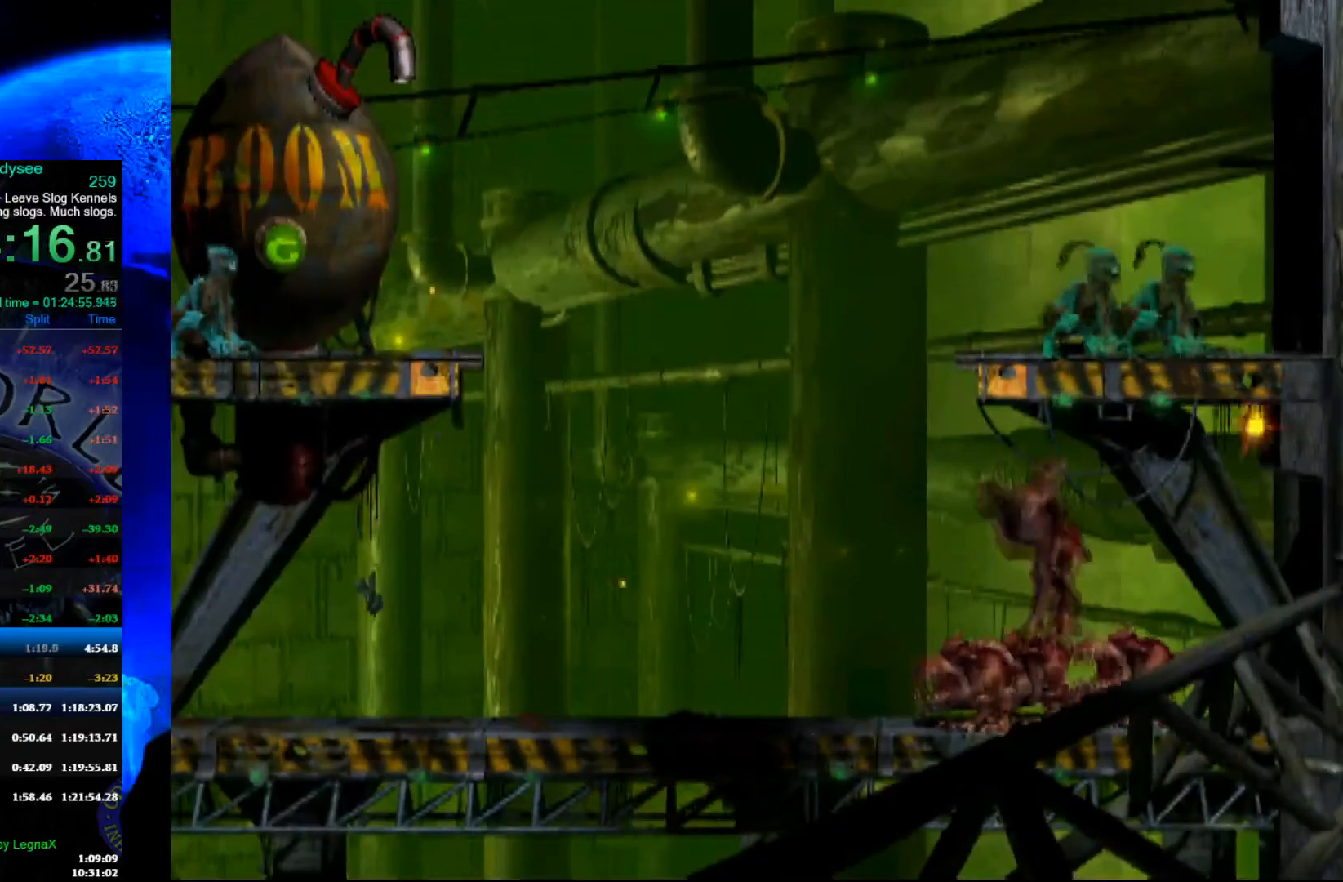
{"buttons": [], "left_stick": "center", "events": []}
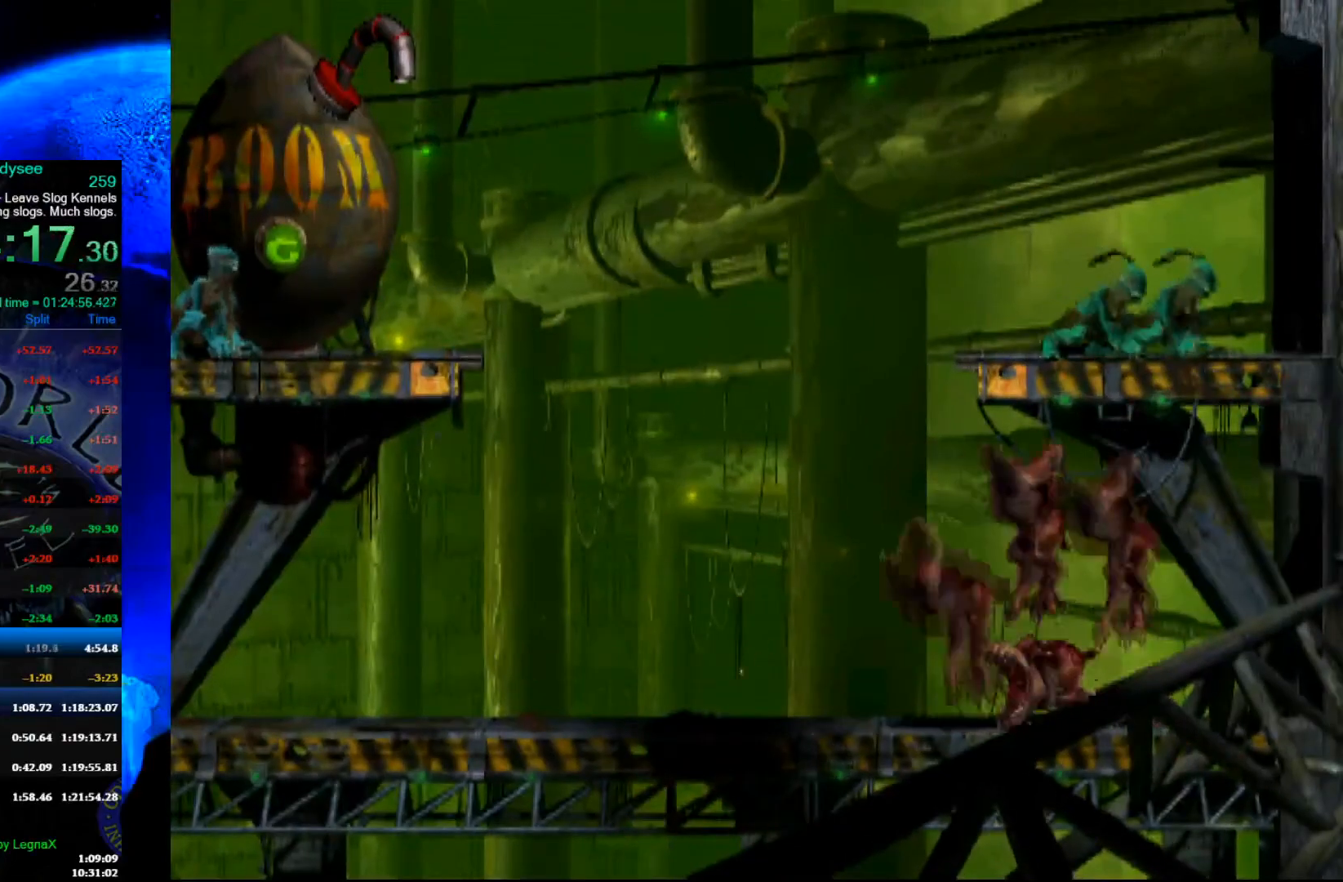
{"buttons": ["B"], "left_stick": "right", "events": [[100, "B", "down"], [267, "left_stick", "right"]]}
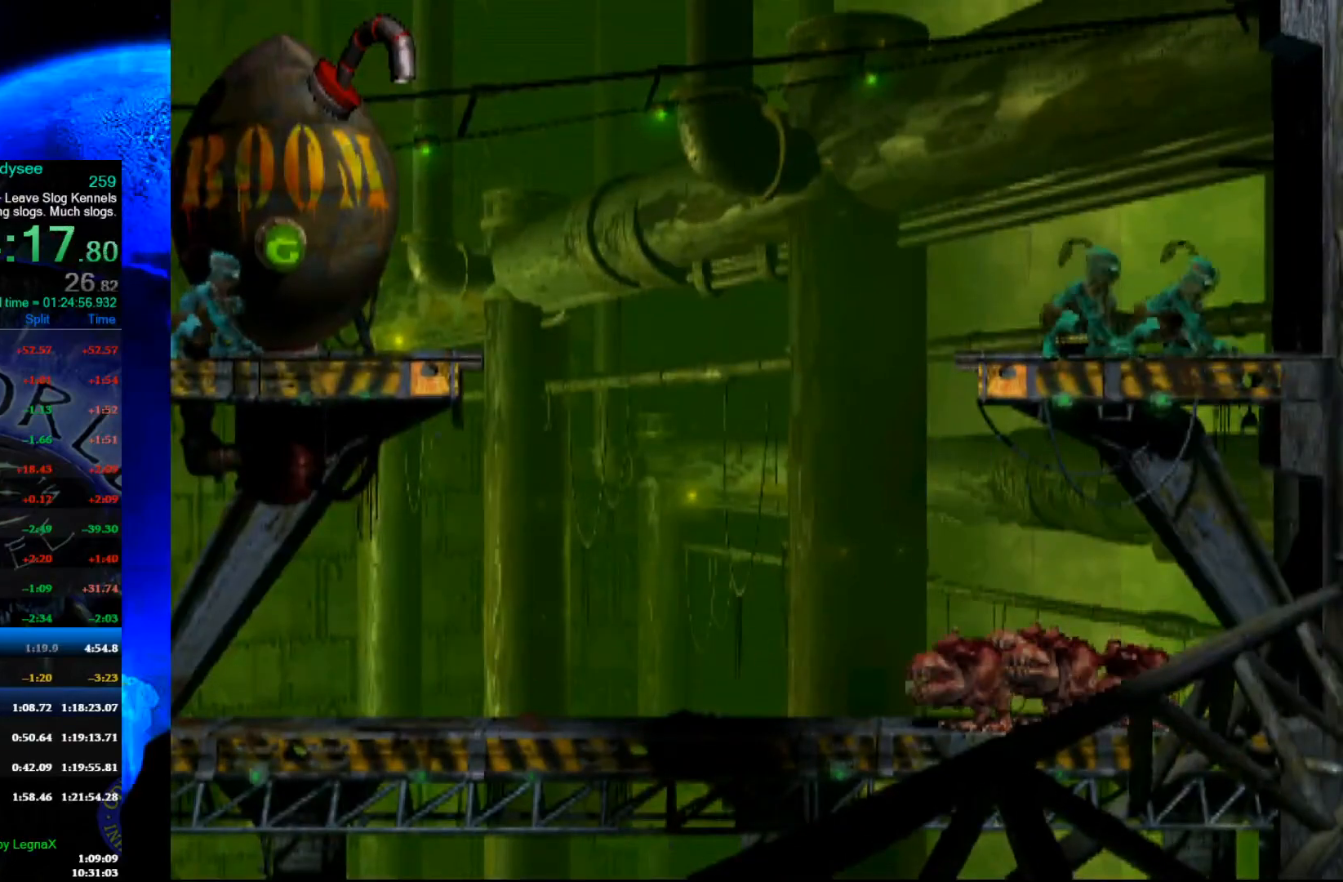
{"buttons": [], "left_stick": "center", "events": [[167, "B", "up"], [167, "left_stick", "center"]]}
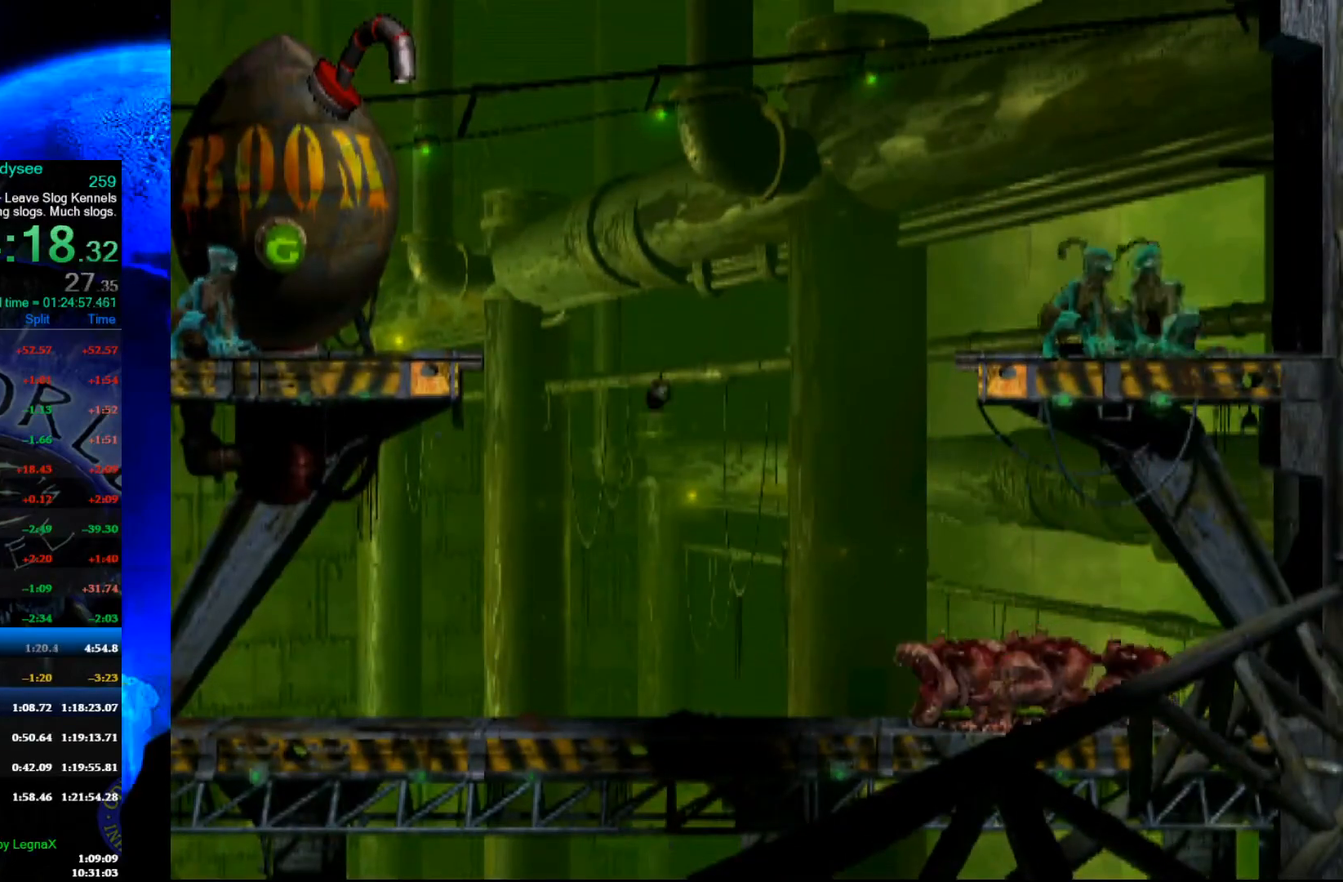
{"buttons": [], "left_stick": "center", "events": []}
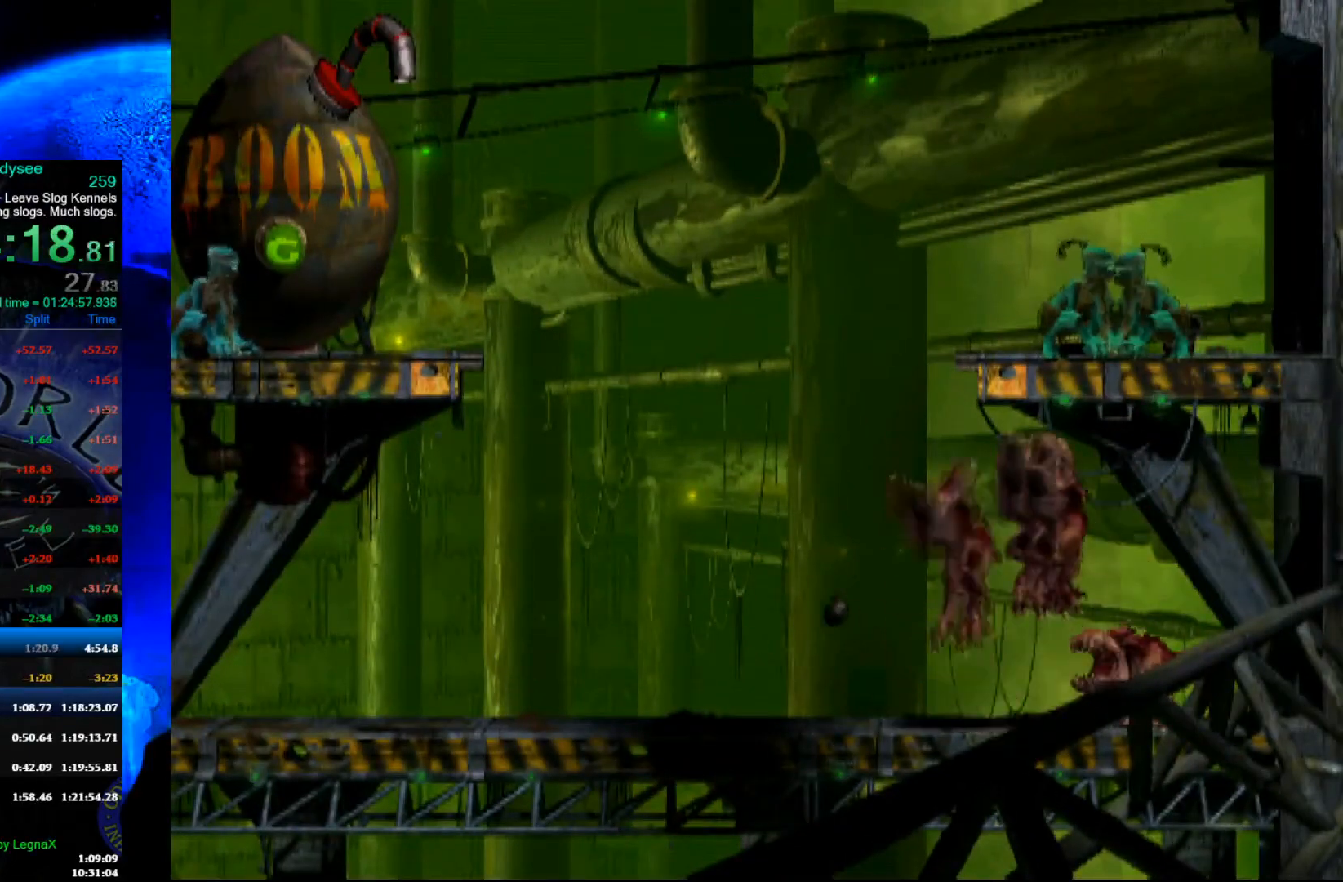
{"buttons": [], "left_stick": "center", "events": []}
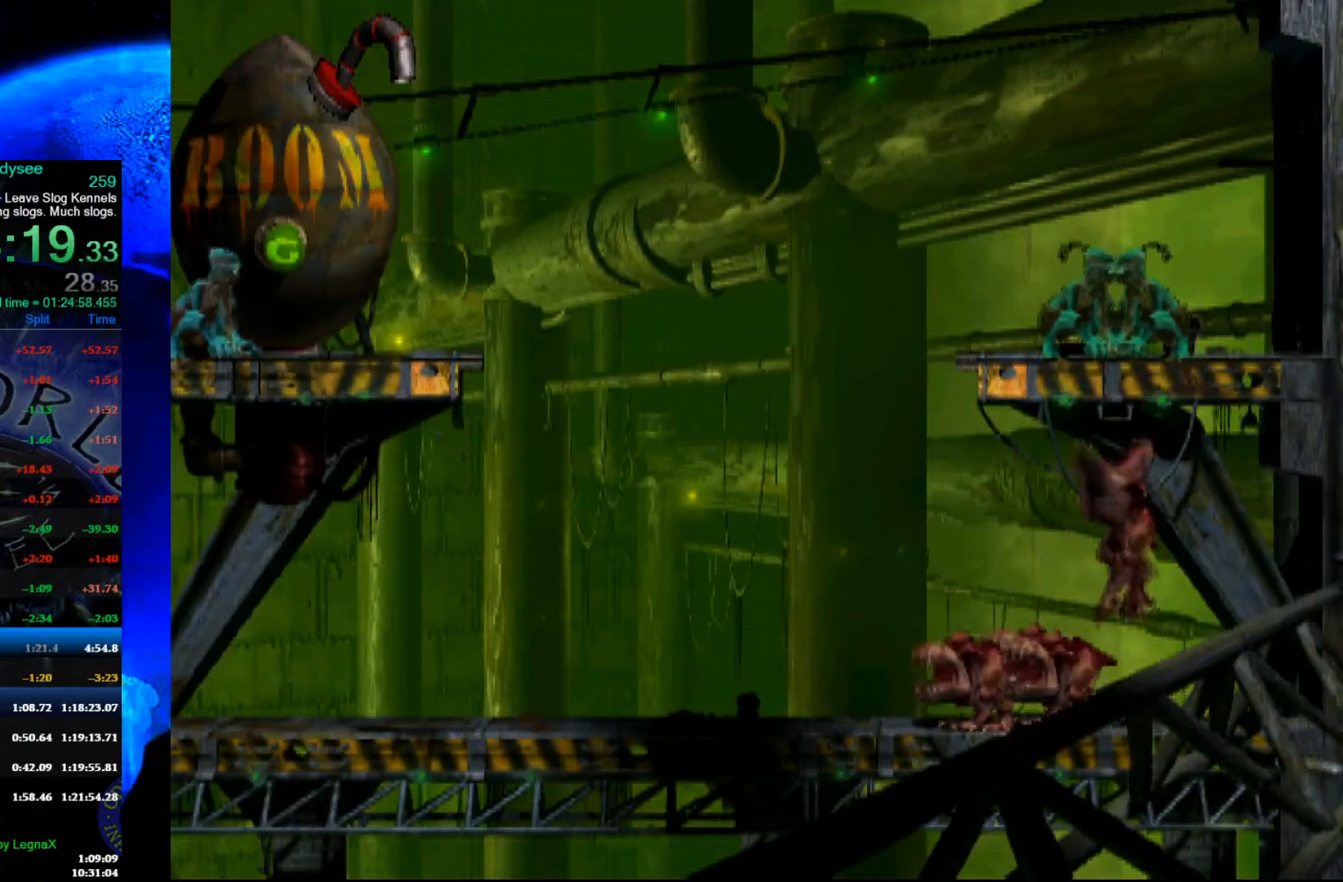
{"buttons": [], "left_stick": "center", "events": [[400, "left_stick", "right"], [500, "left_stick", "center"]]}